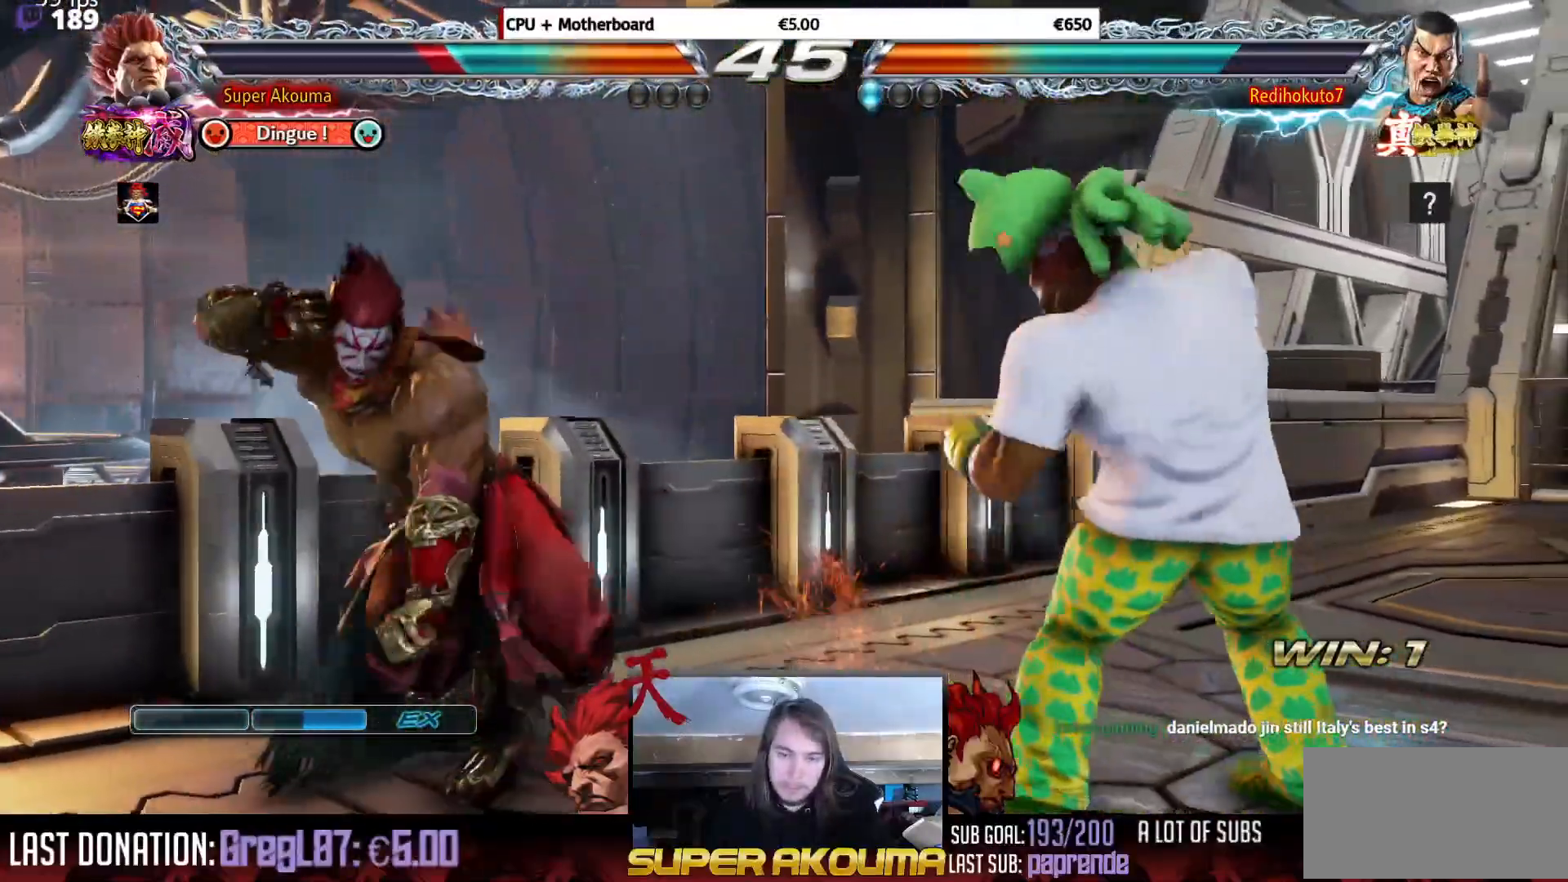
Gameplay with a controller (arcade stick); each line is a JSON object with the inputs held at the frame after it. "events" lists button and stick changes between this image and that frame as [ms after this image, input, new state], when the widget could be followed in between. Not read: L3 R3.
{"buttons": [], "events": [[100, "SQUARE", "down"], [217, "TRIANGLE", "down"], [234, "SQUARE", "up"], [367, "TRIANGLE", "up"]]}
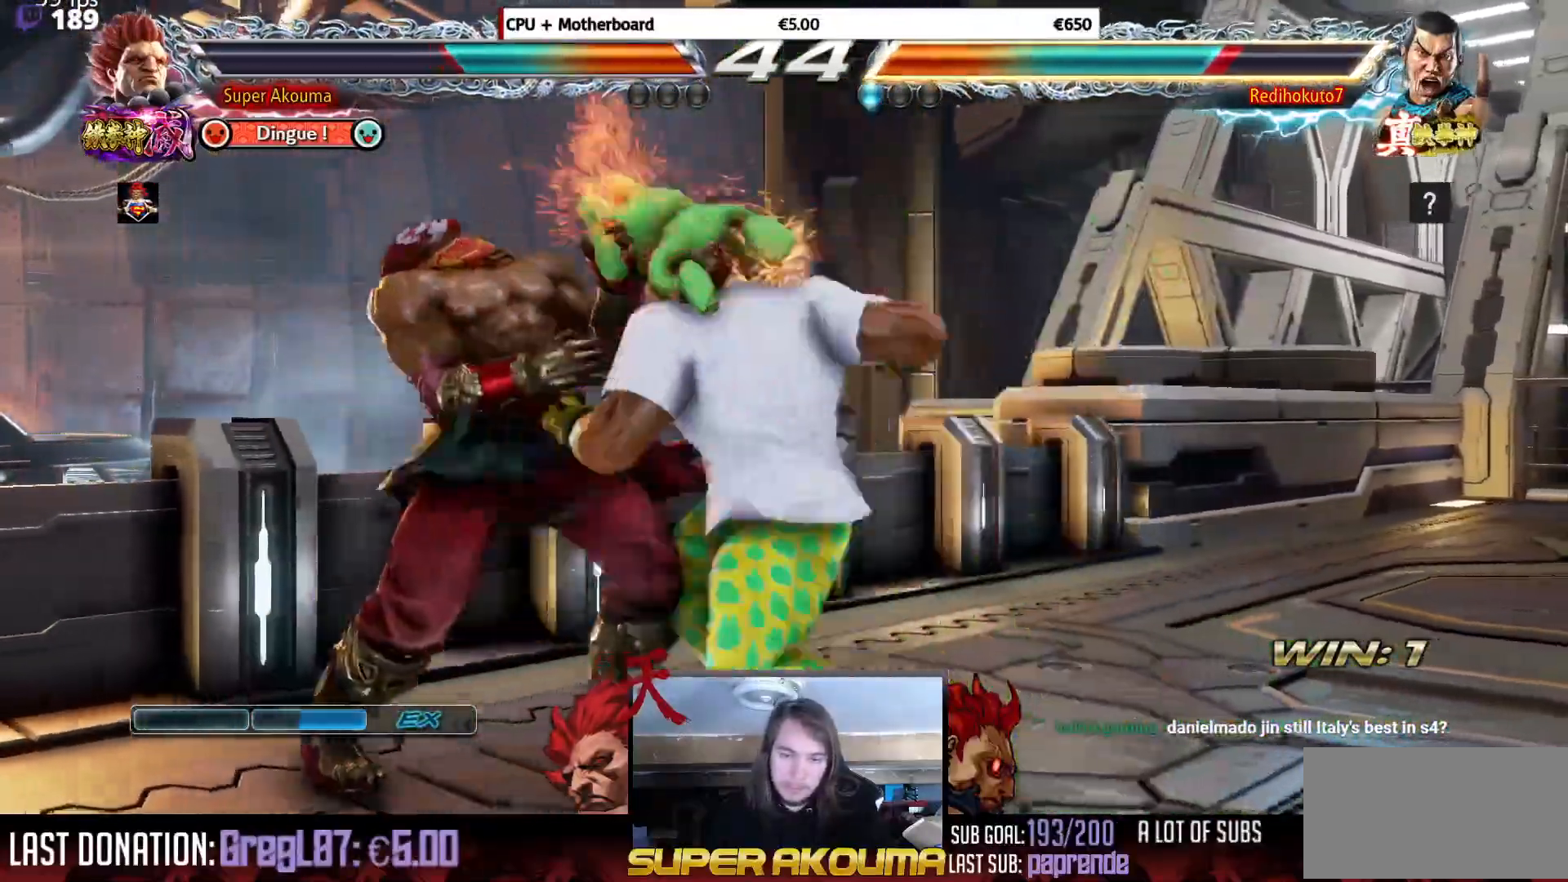
{"buttons": [], "events": []}
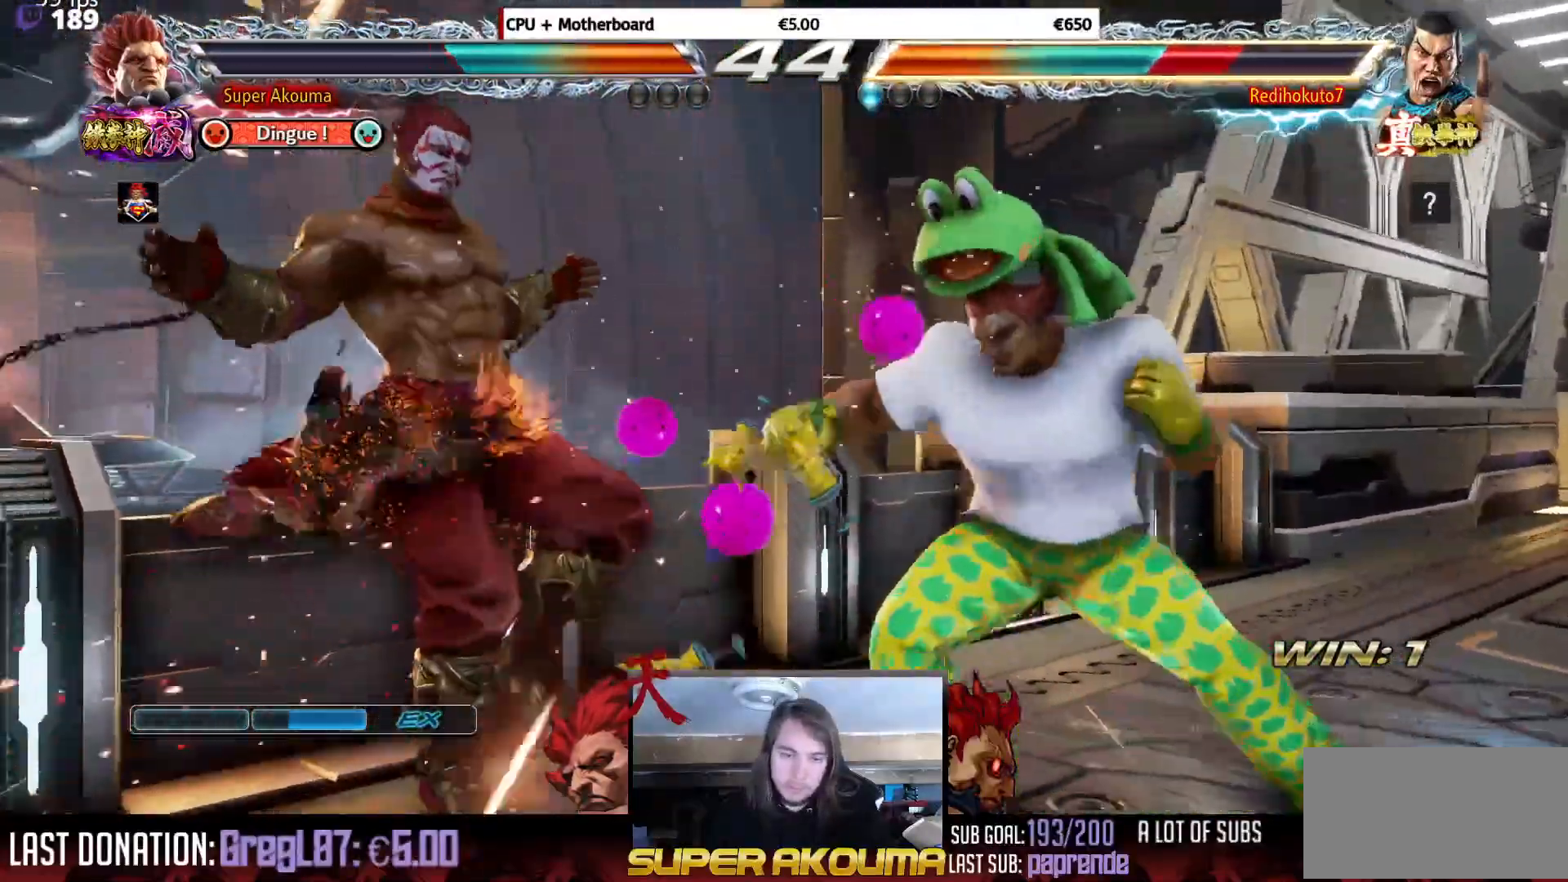
{"buttons": ["DPAD_DOWN", "DPAD_RIGHT"], "events": [[67, "DPAD_LEFT", "down"], [134, "DPAD_UP", "down"], [351, "DPAD_LEFT", "up"], [367, "DPAD_UP", "up"], [451, "DPAD_DOWN", "down"], [484, "DPAD_RIGHT", "down"]]}
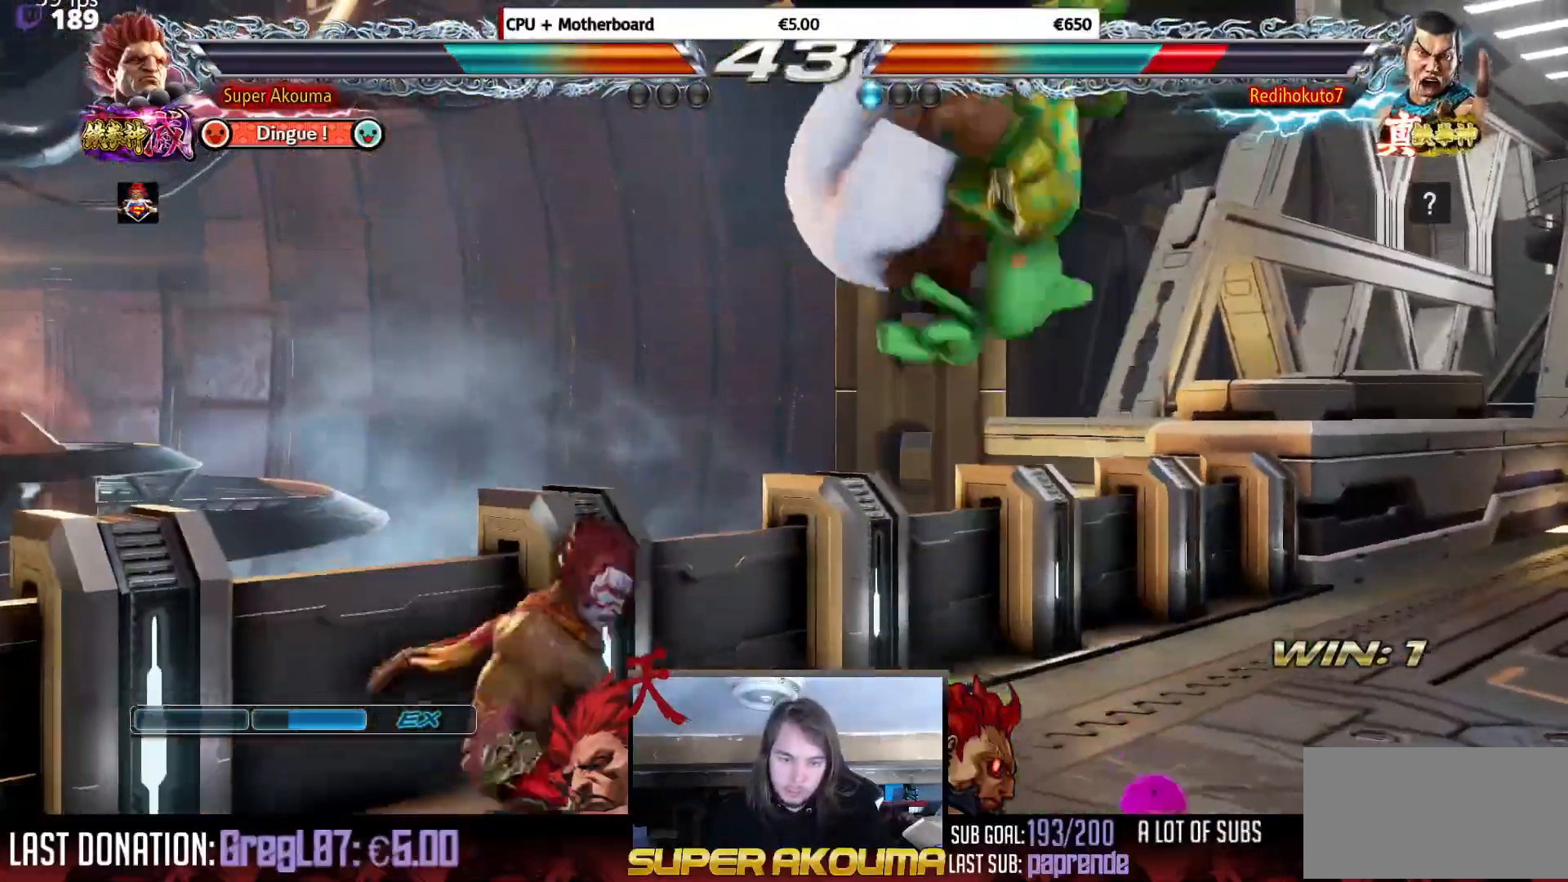
{"buttons": ["CIRCLE"], "events": [[16, "DPAD_DOWN", "up"], [116, "CIRCLE", "down"], [433, "DPAD_RIGHT", "up"]]}
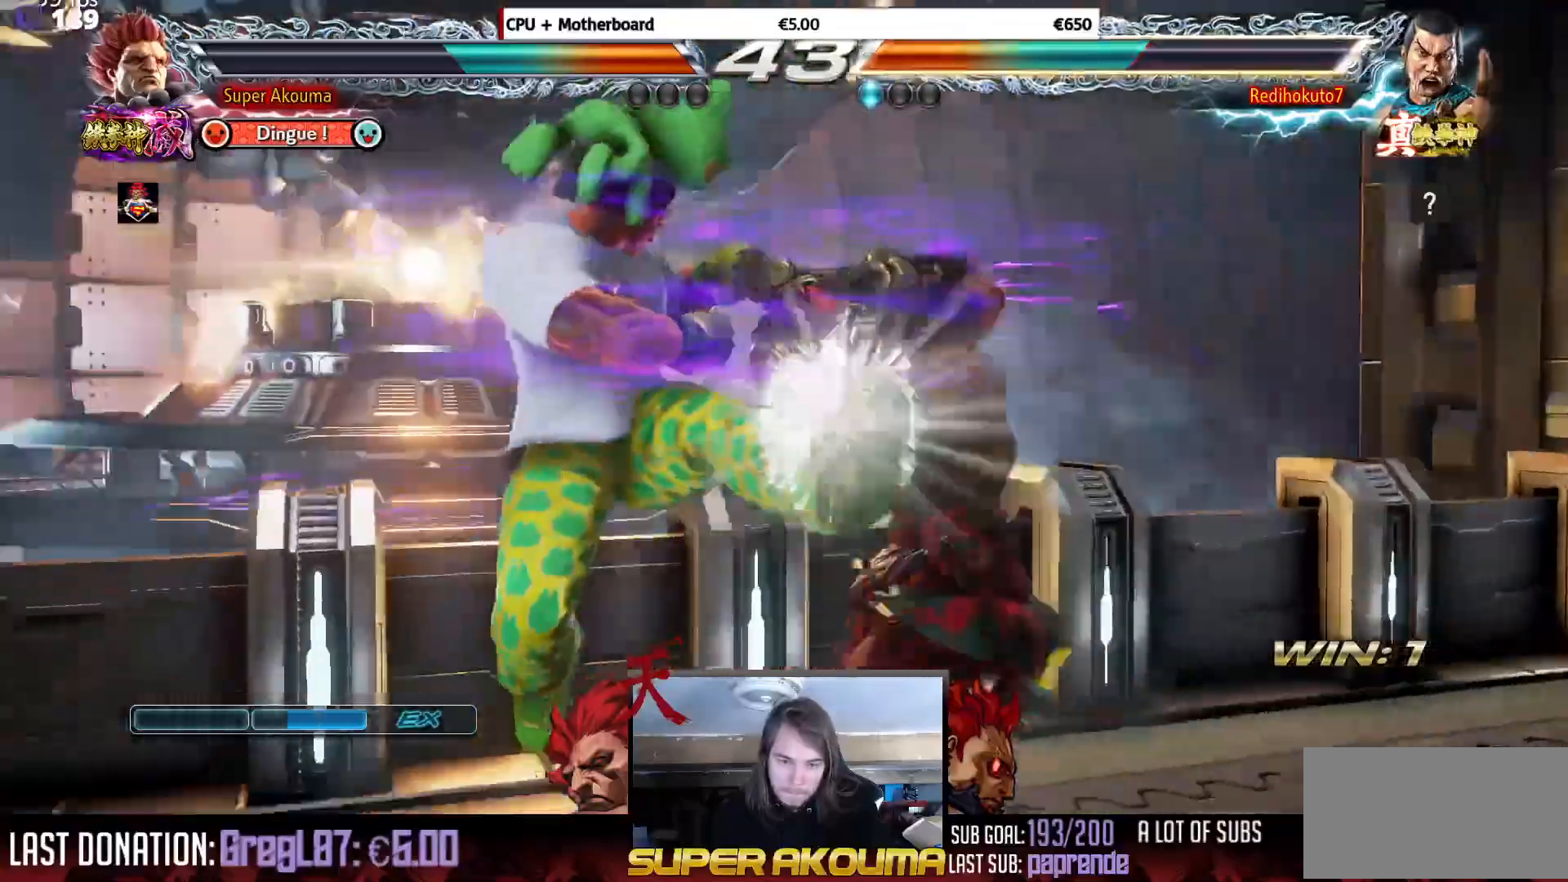
{"buttons": ["TRIANGLE"], "events": [[34, "CIRCLE", "up"], [150, "DPAD_DOWN", "down"], [150, "DPAD_LEFT", "down"], [451, "DPAD_DOWN", "up"], [467, "DPAD_LEFT", "up"], [501, "TRIANGLE", "down"]]}
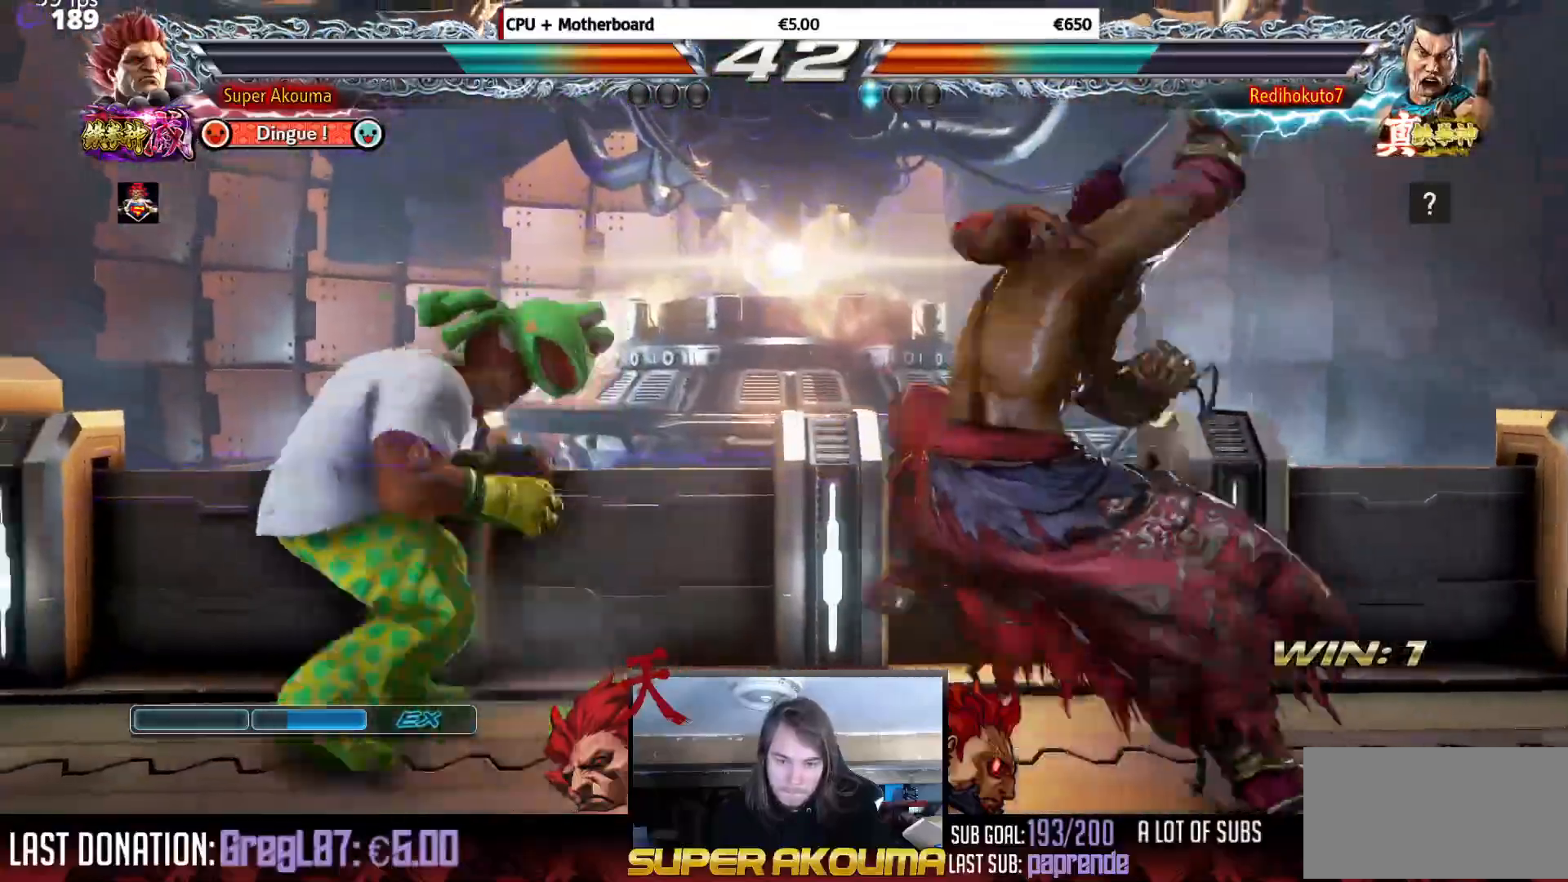
{"buttons": ["DPAD_LEFT"], "events": [[50, "TRIANGLE", "up"], [150, "DPAD_RIGHT", "down"], [217, "DPAD_DOWN", "down"], [217, "DPAD_RIGHT", "up"], [250, "DPAD_RIGHT", "down"], [283, "CROSS", "down"], [333, "DPAD_DOWN", "up"], [367, "CROSS", "up"], [383, "DPAD_RIGHT", "up"], [484, "DPAD_LEFT", "down"]]}
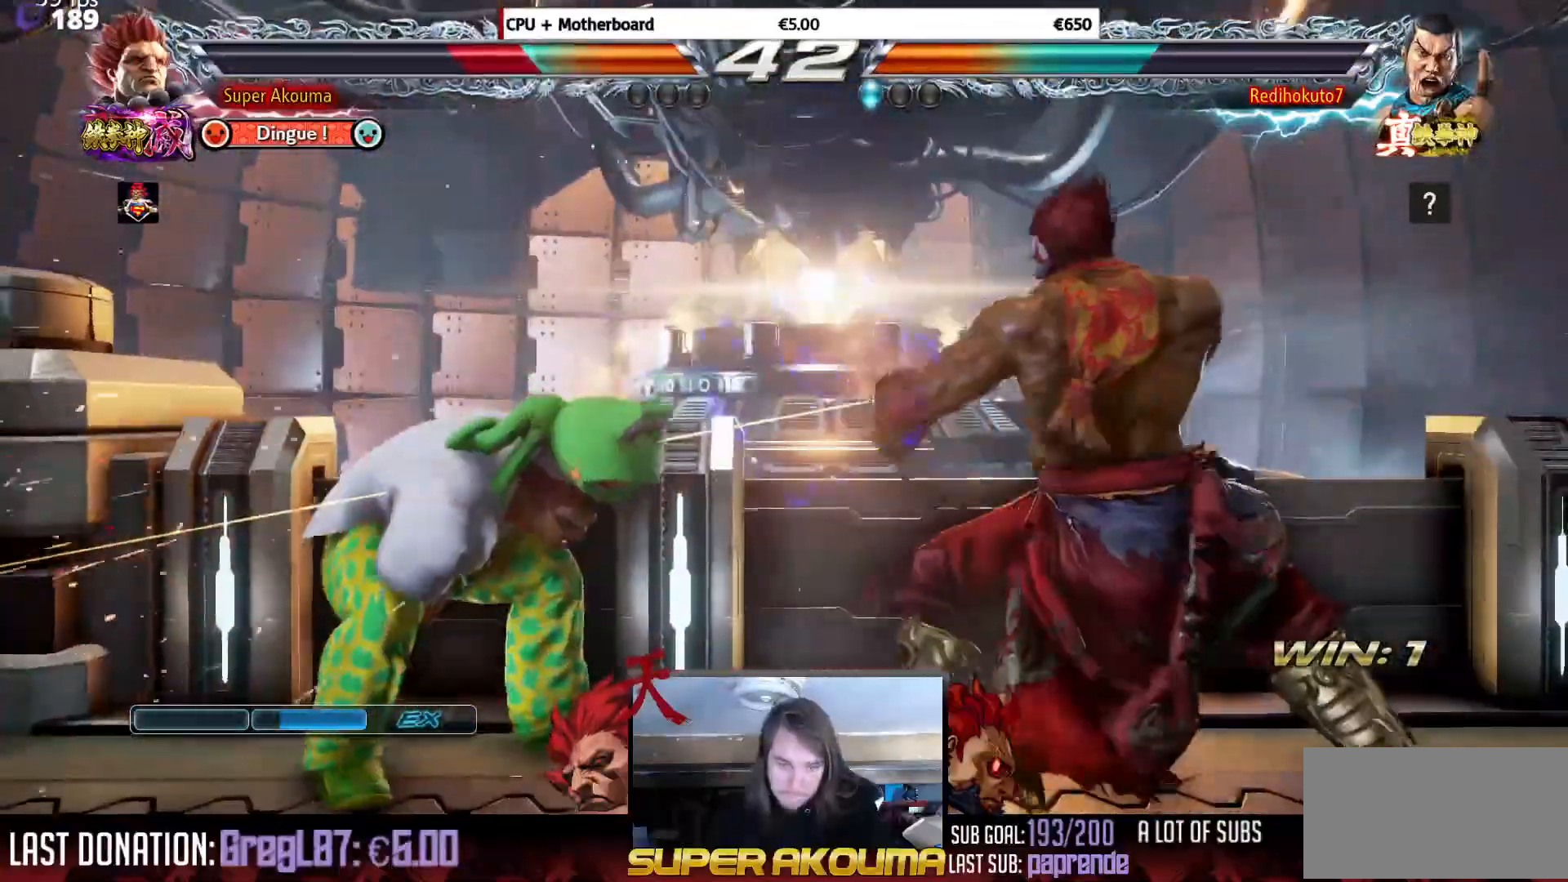
{"buttons": ["CROSS", "SQUARE", "TRIANGLE", "DPAD_LEFT"], "events": [[67, "CROSS", "down"], [117, "SQUARE", "down"], [117, "TRIANGLE", "down"], [200, "CROSS", "up"], [267, "CROSS", "down"], [267, "SQUARE", "up"], [267, "TRIANGLE", "up"], [317, "SQUARE", "down"], [317, "TRIANGLE", "down"], [401, "CROSS", "up"], [434, "SQUARE", "up"], [451, "CROSS", "down"], [451, "TRIANGLE", "up"], [501, "SQUARE", "down"], [501, "TRIANGLE", "down"]]}
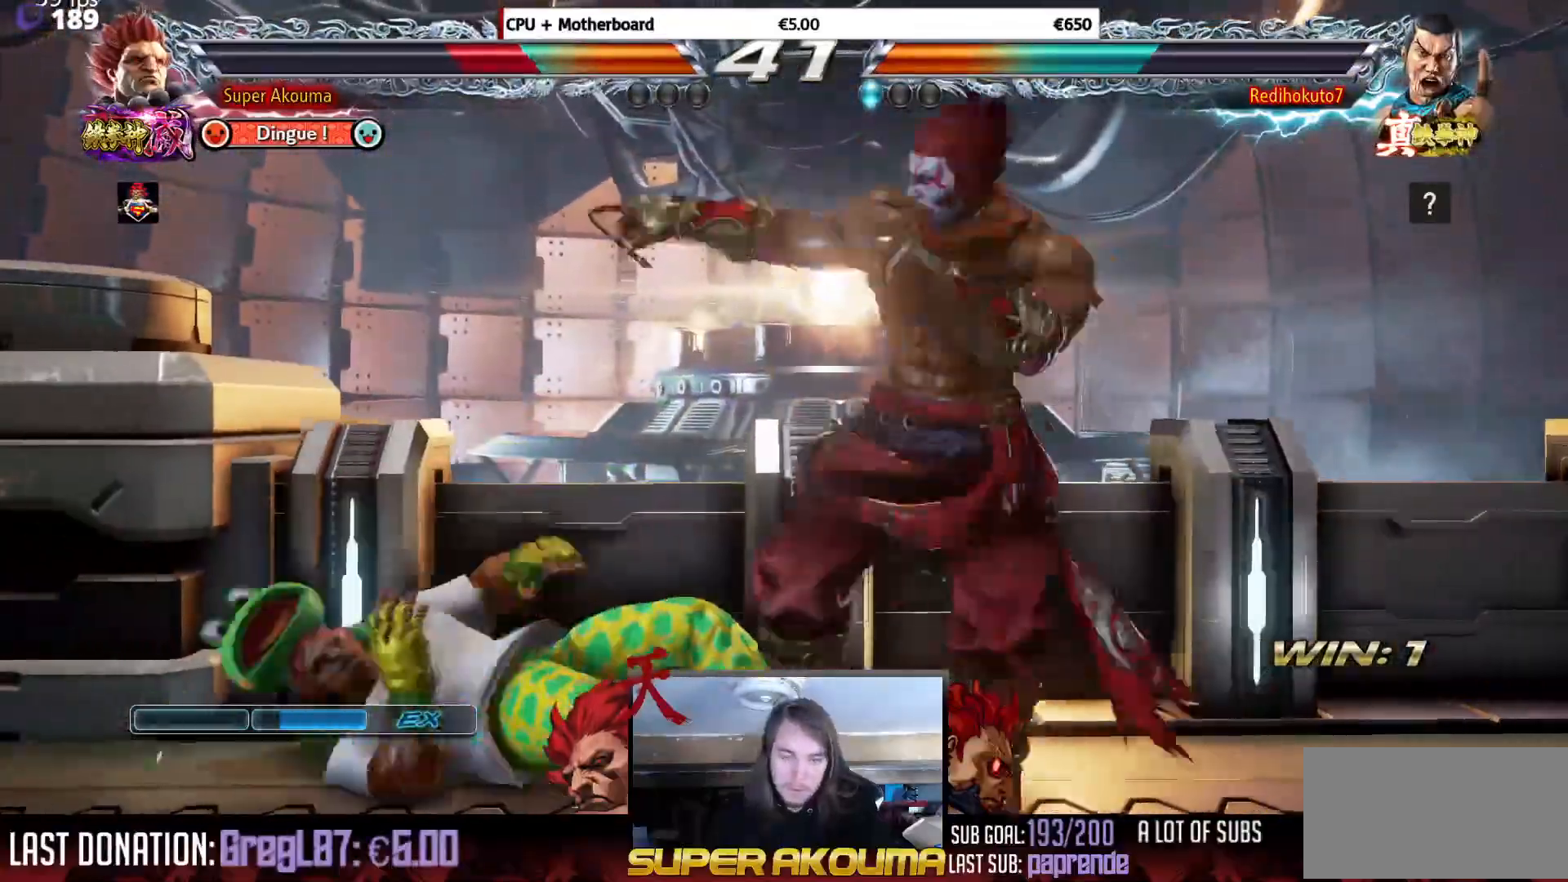
{"buttons": ["DPAD_LEFT"], "events": [[83, "CROSS", "up"], [100, "SQUARE", "up"], [116, "TRIANGLE", "up"], [133, "CROSS", "down"], [167, "SQUARE", "down"], [167, "TRIANGLE", "down"], [283, "CROSS", "up"], [300, "DPAD_DOWN", "down"], [350, "SQUARE", "up"], [350, "TRIANGLE", "up"], [417, "DPAD_DOWN", "up"]]}
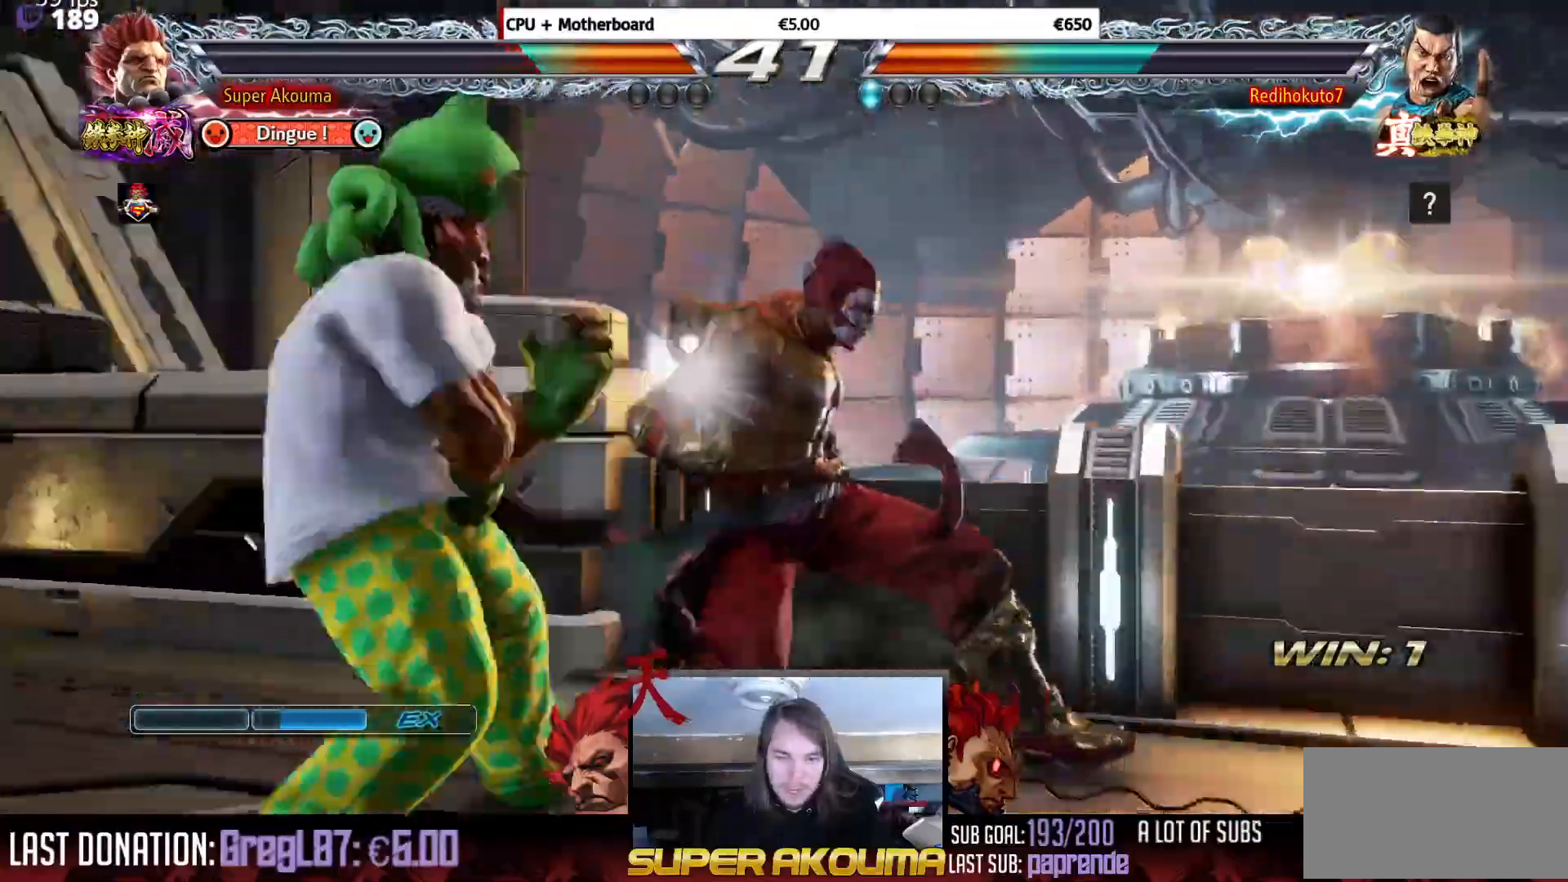
{"buttons": ["SQUARE"], "events": [[217, "DPAD_LEFT", "up"], [250, "SQUARE", "down"], [267, "DPAD_RIGHT", "down"], [284, "DPAD_DOWN", "down"], [284, "DPAD_RIGHT", "up"], [301, "DPAD_DOWN", "up"], [384, "SQUARE", "up"], [434, "SQUARE", "down"]]}
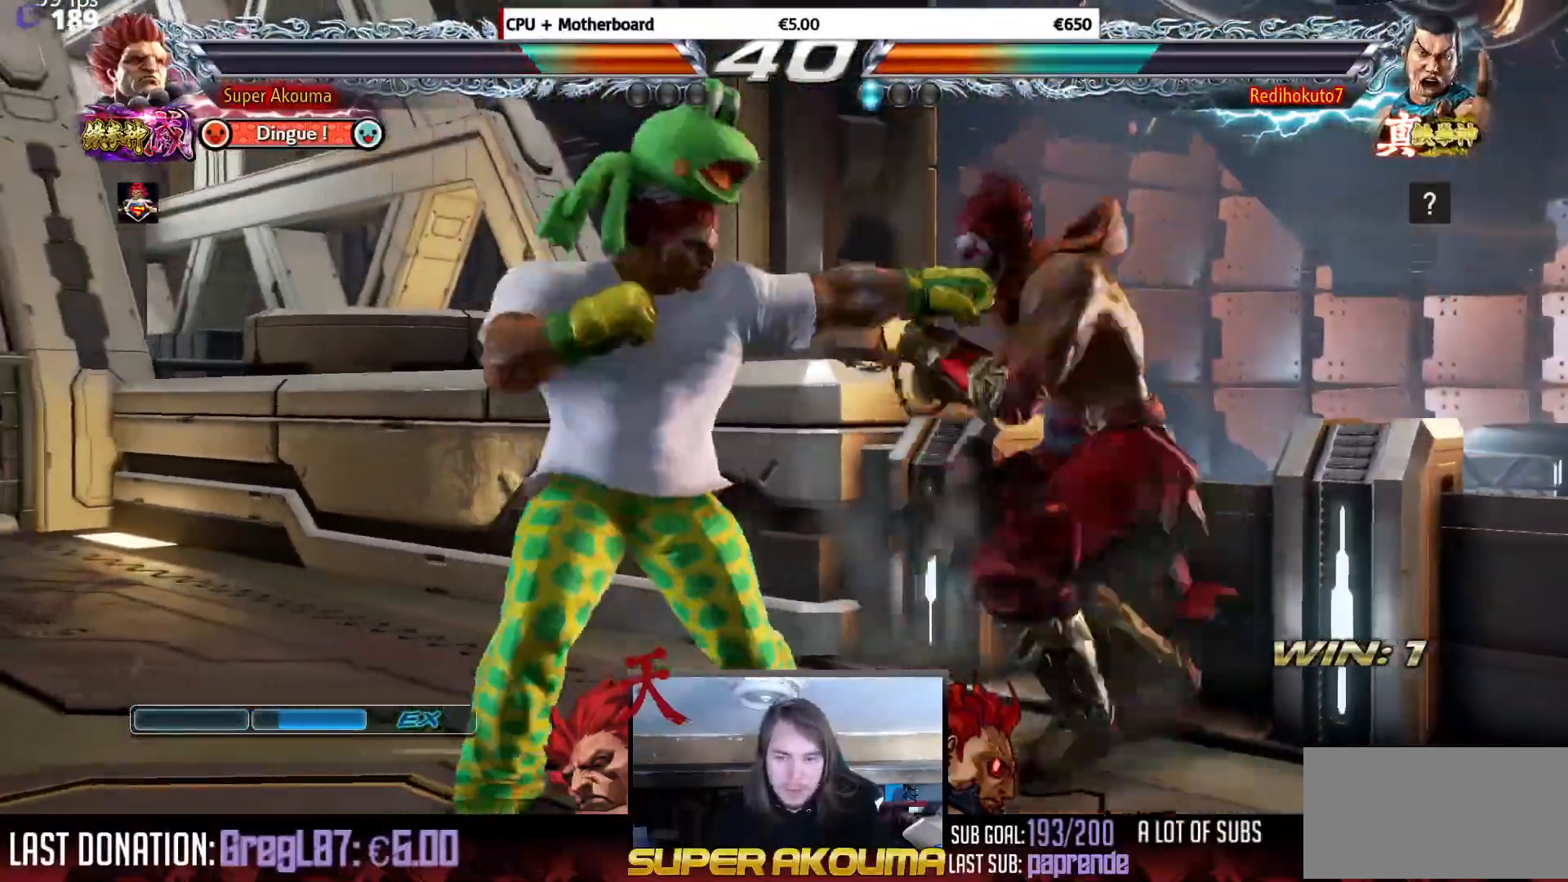
{"buttons": [], "events": [[33, "SQUARE", "up"], [100, "DPAD_RIGHT", "down"], [200, "DPAD_RIGHT", "up"], [283, "DPAD_LEFT", "down"], [450, "DPAD_LEFT", "up"]]}
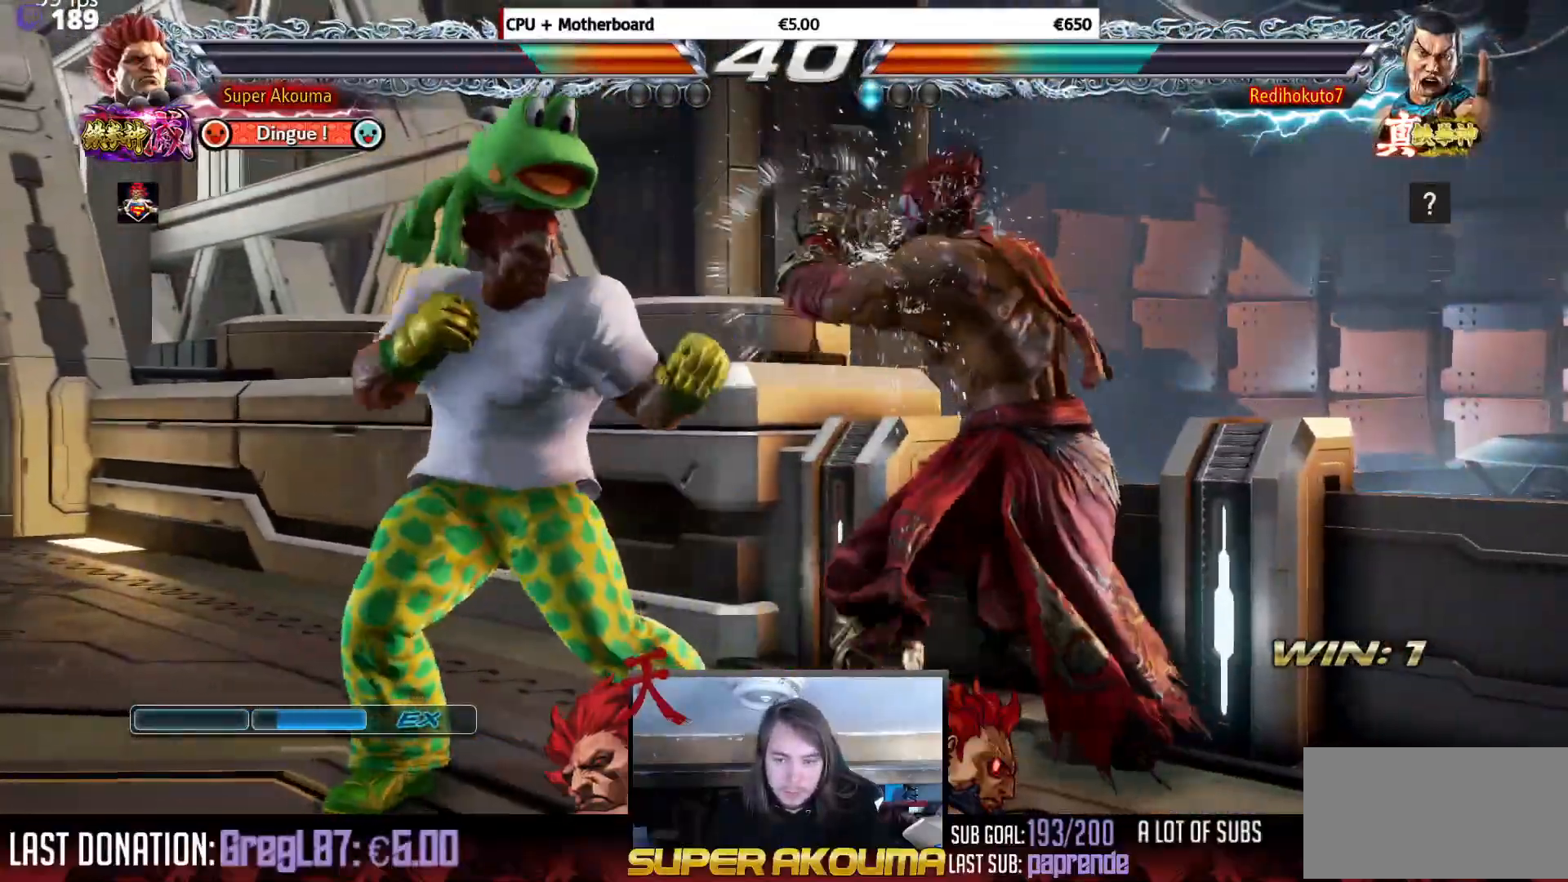
{"buttons": ["DPAD_LEFT"], "events": [[17, "DPAD_DOWN", "down"], [100, "DPAD_DOWN", "up"], [200, "DPAD_LEFT", "down"]]}
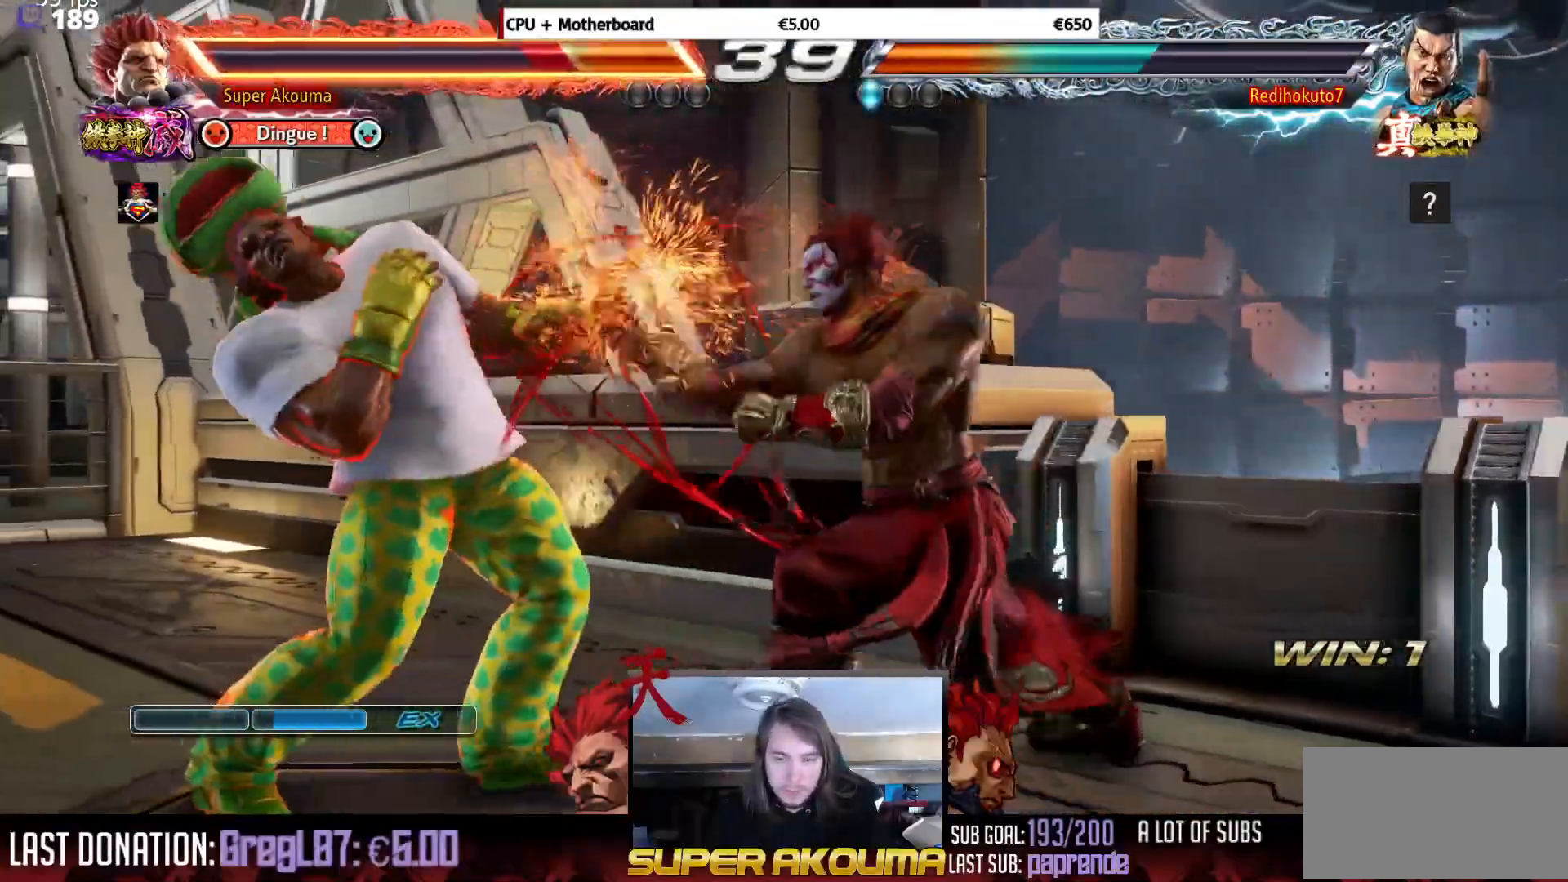
{"buttons": ["DPAD_LEFT"], "events": [[150, "DPAD_LEFT", "up"], [217, "DPAD_LEFT", "down"], [300, "DPAD_LEFT", "up"], [367, "DPAD_LEFT", "down"]]}
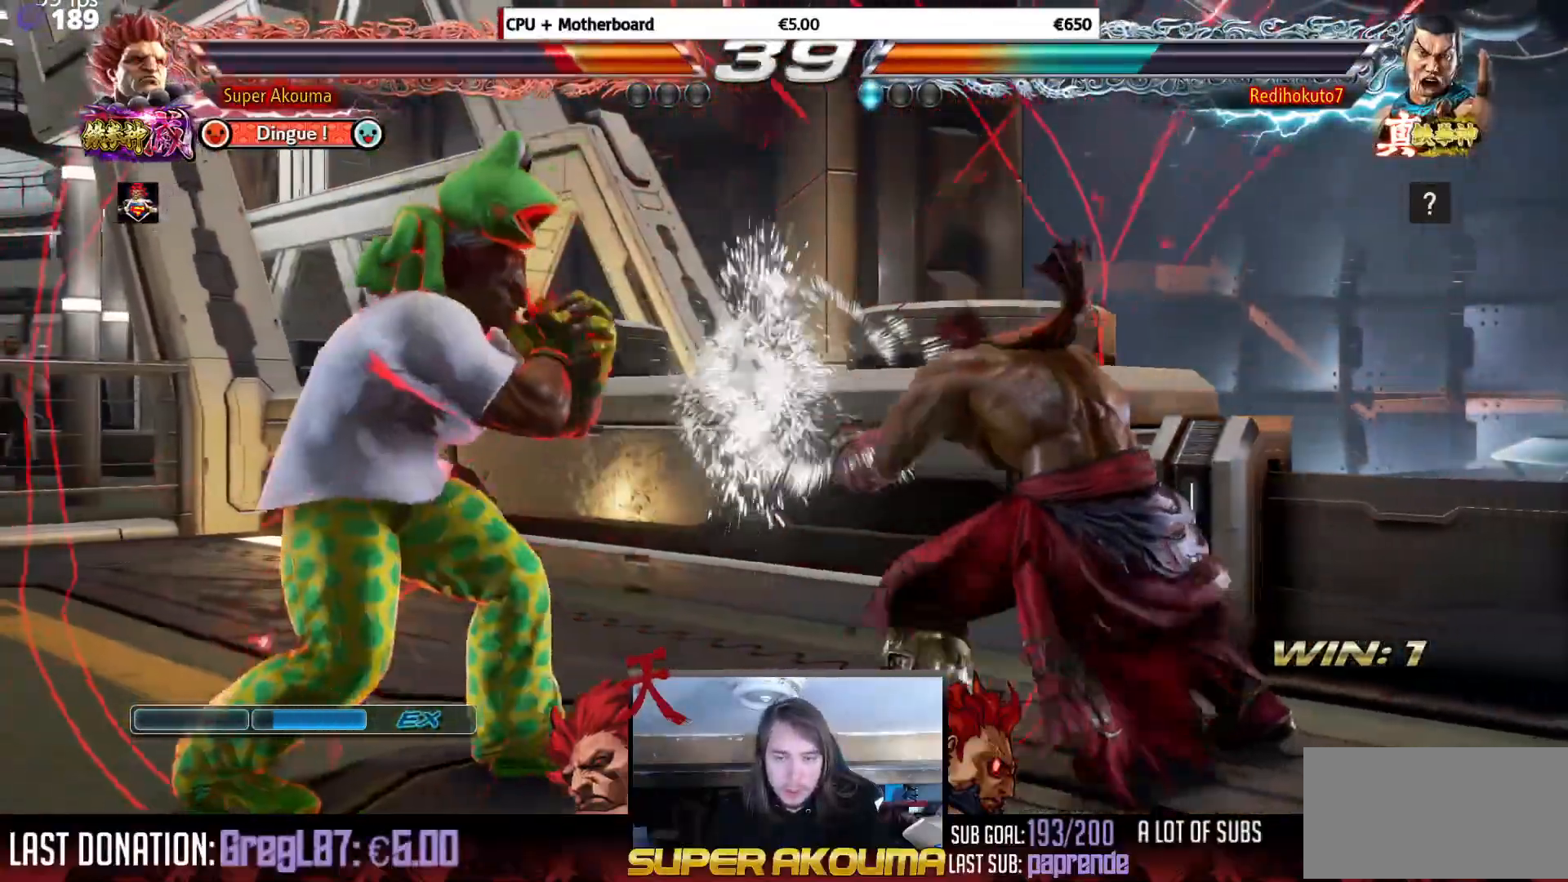
{"buttons": ["DPAD_LEFT"], "events": [[150, "DPAD_DOWN", "down"], [234, "DPAD_DOWN", "up"], [301, "DPAD_LEFT", "up"], [351, "DPAD_LEFT", "down"]]}
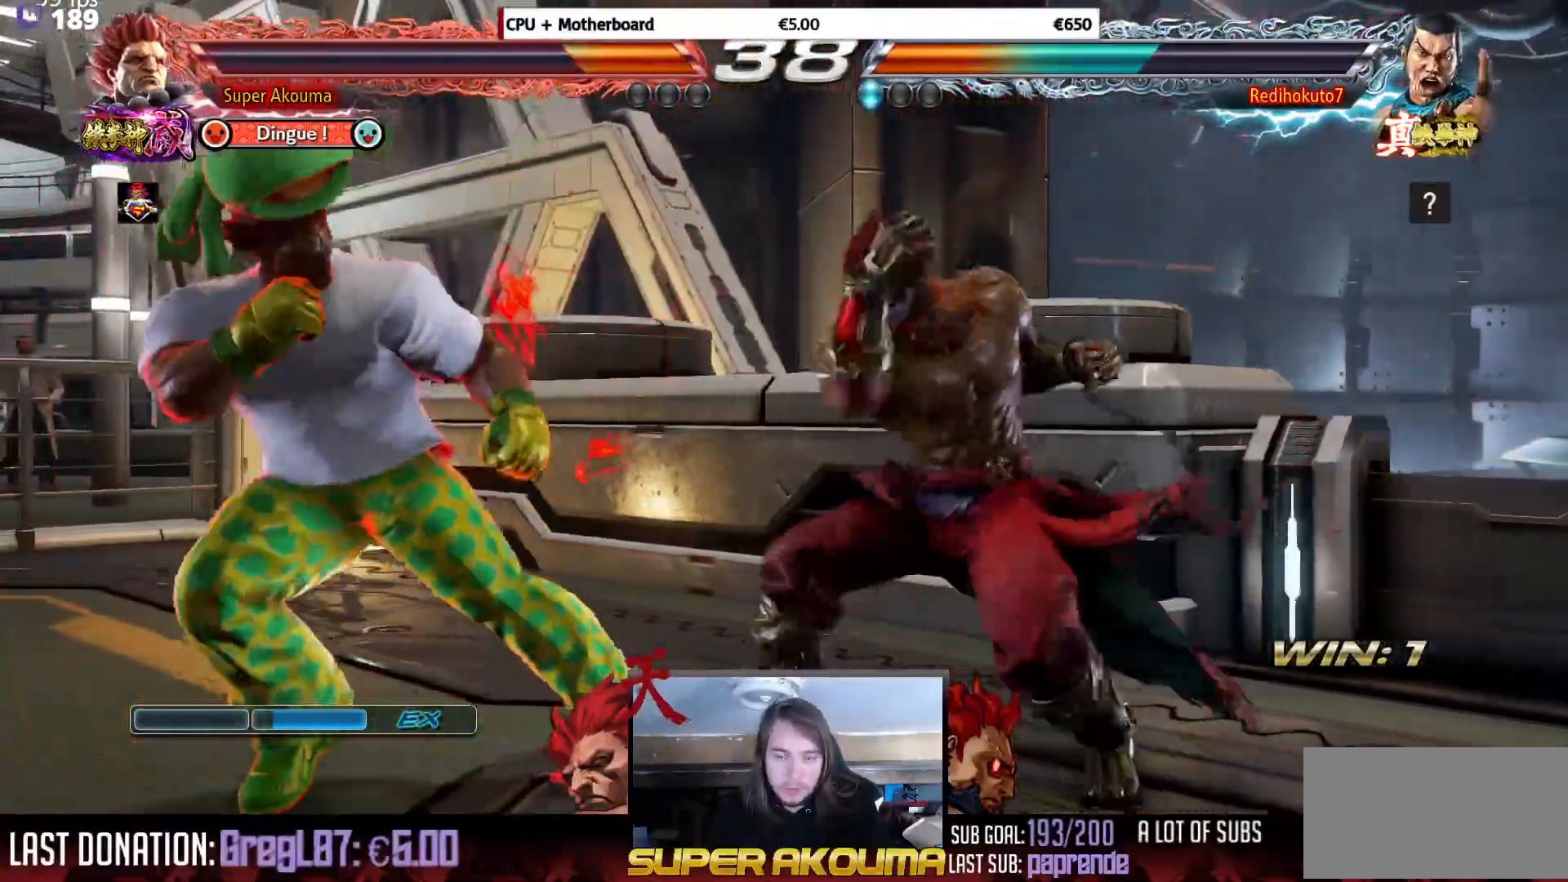
{"buttons": ["DPAD_RIGHT"], "events": [[33, "DPAD_DOWN", "down"], [100, "DPAD_DOWN", "up"], [317, "DPAD_LEFT", "up"], [333, "TRIANGLE", "down"], [383, "TRIANGLE", "up"], [450, "DPAD_RIGHT", "down"]]}
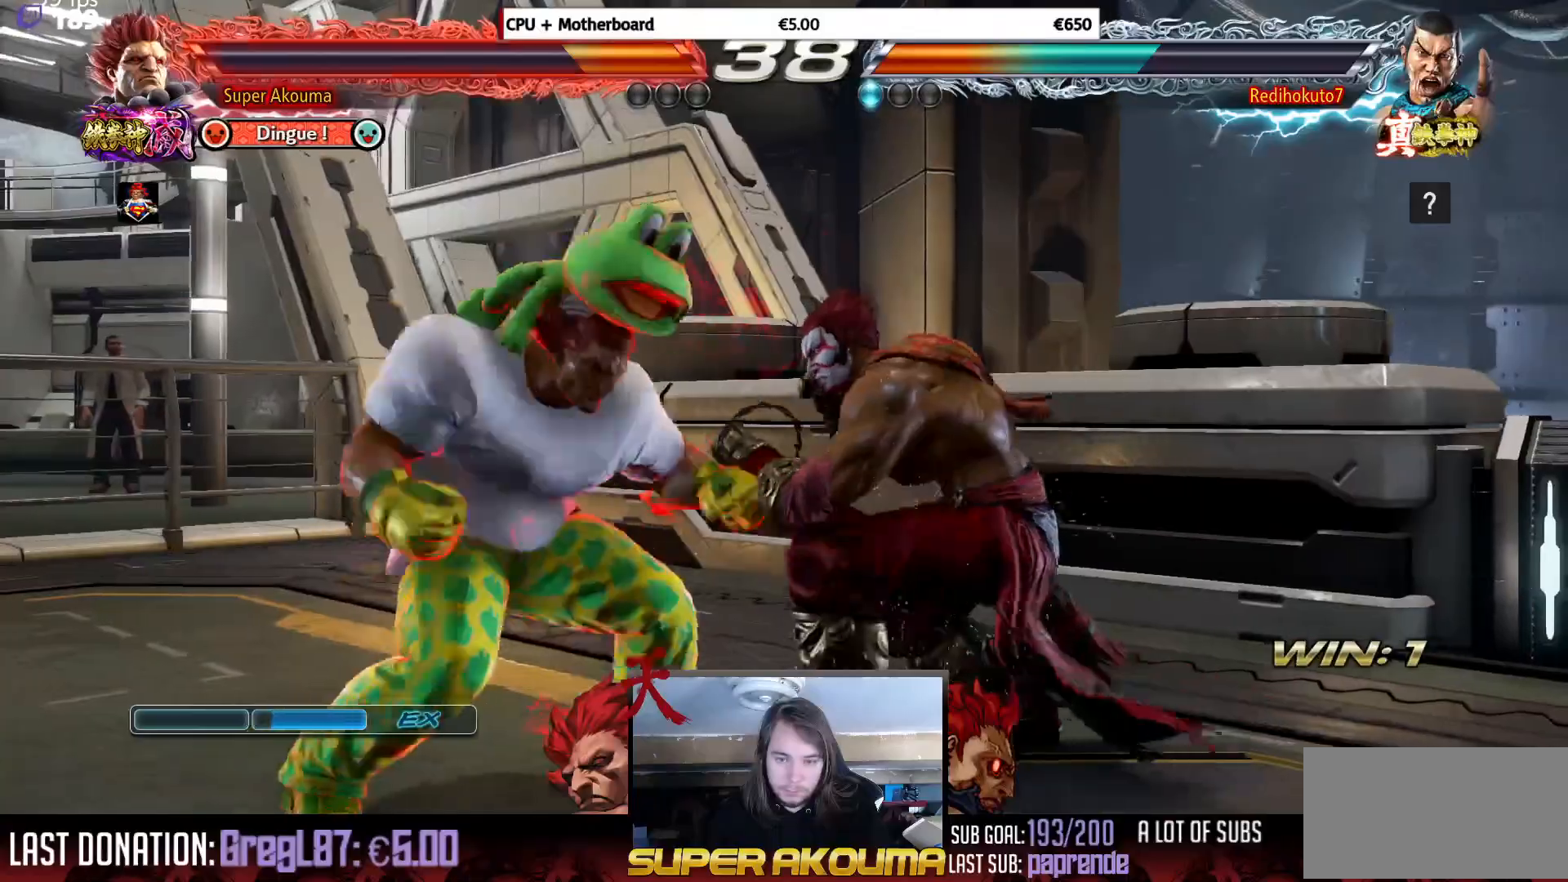
{"buttons": ["CIRCLE"], "events": [[17, "DPAD_RIGHT", "up"], [34, "DPAD_DOWN", "down"], [50, "DPAD_RIGHT", "down"], [67, "CROSS", "down"], [134, "DPAD_DOWN", "up"], [167, "CROSS", "up"], [167, "DPAD_RIGHT", "up"], [451, "CIRCLE", "down"]]}
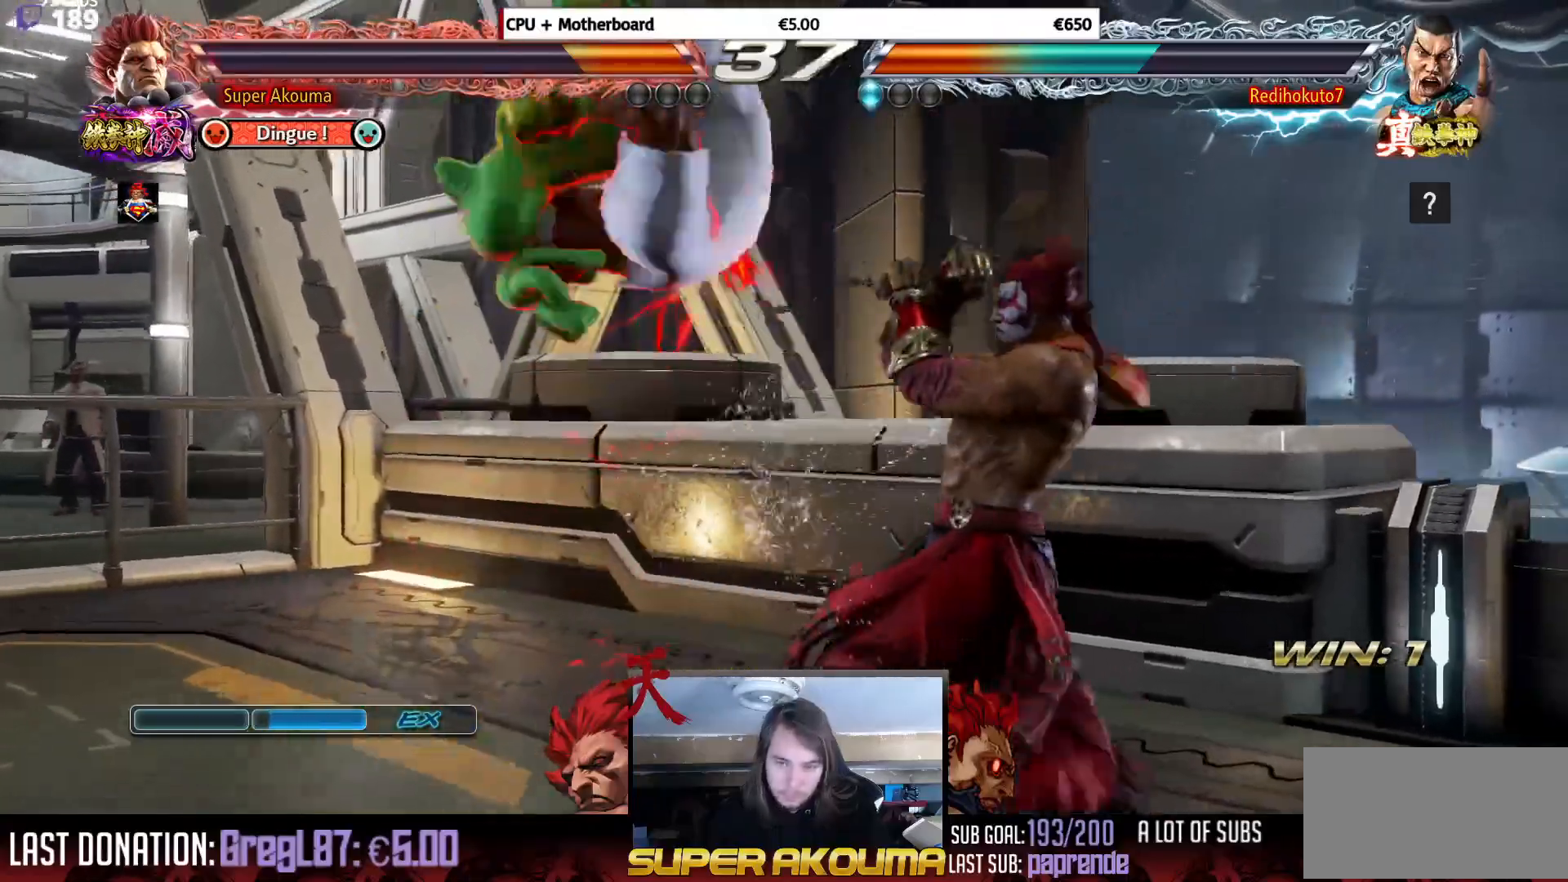
{"buttons": ["CIRCLE"], "events": []}
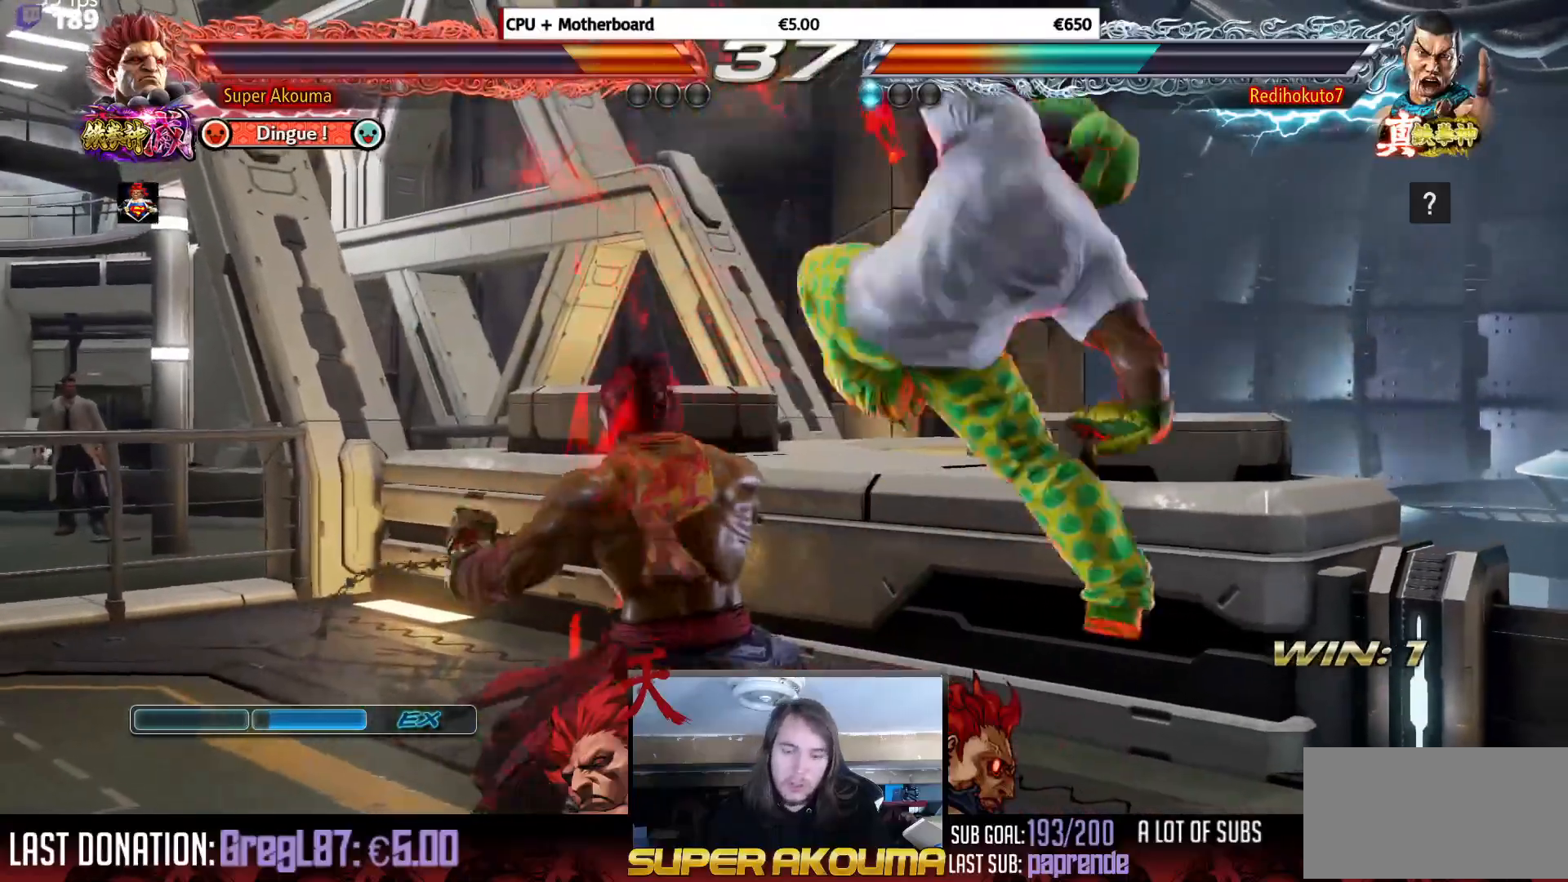
{"buttons": ["DPAD_RIGHT"], "events": [[67, "CIRCLE", "up"], [200, "DPAD_RIGHT", "down"]]}
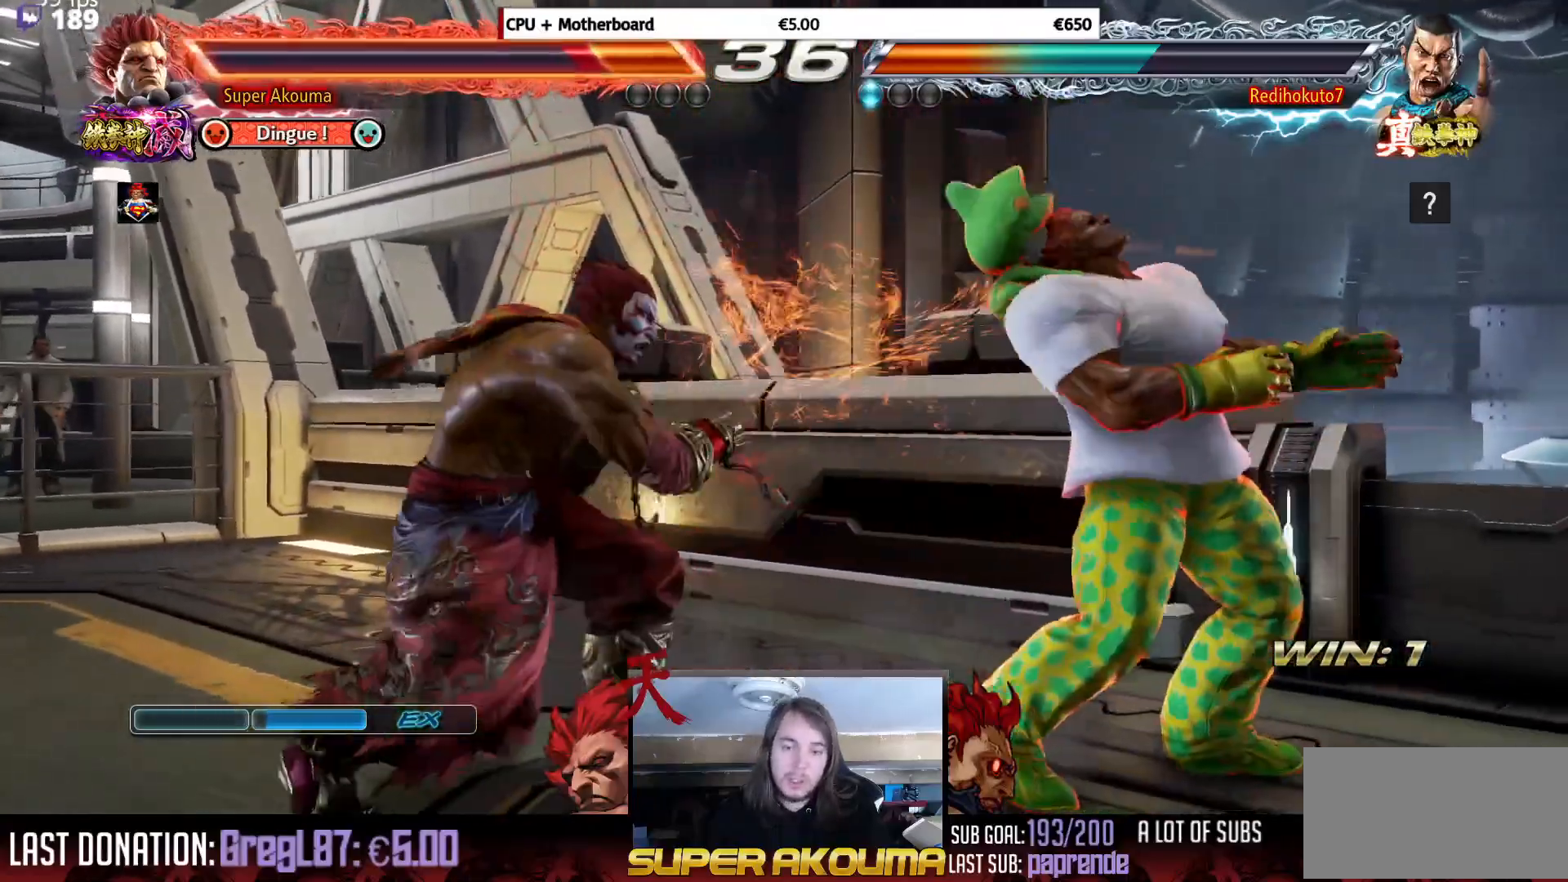
{"buttons": ["DPAD_RIGHT"], "events": [[66, "DPAD_DOWN", "down"], [100, "DPAD_DOWN", "up"]]}
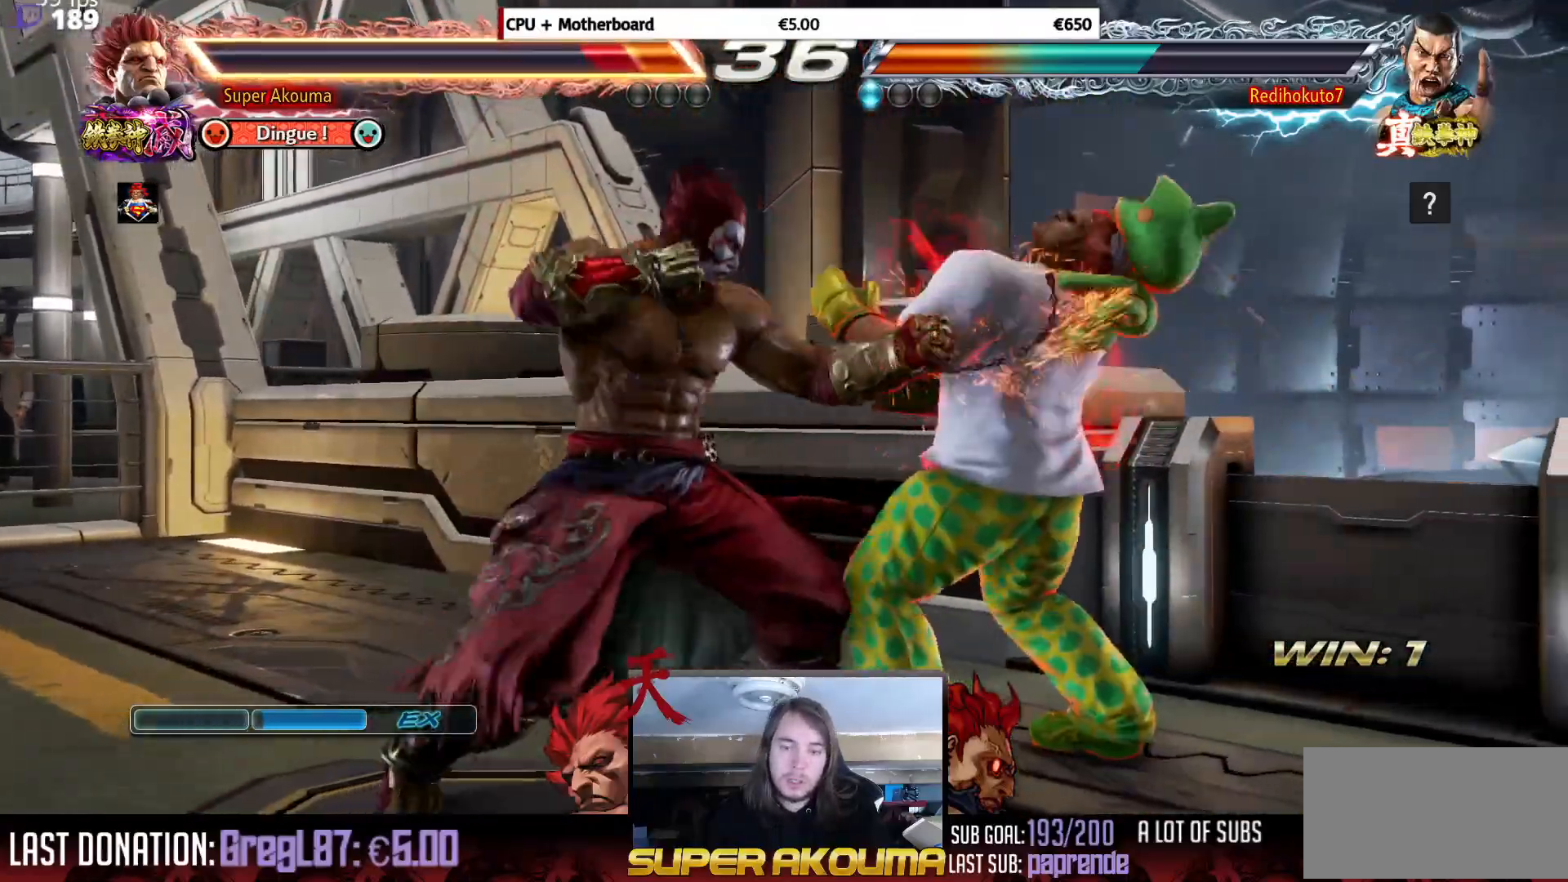
{"buttons": ["DPAD_RIGHT"], "events": []}
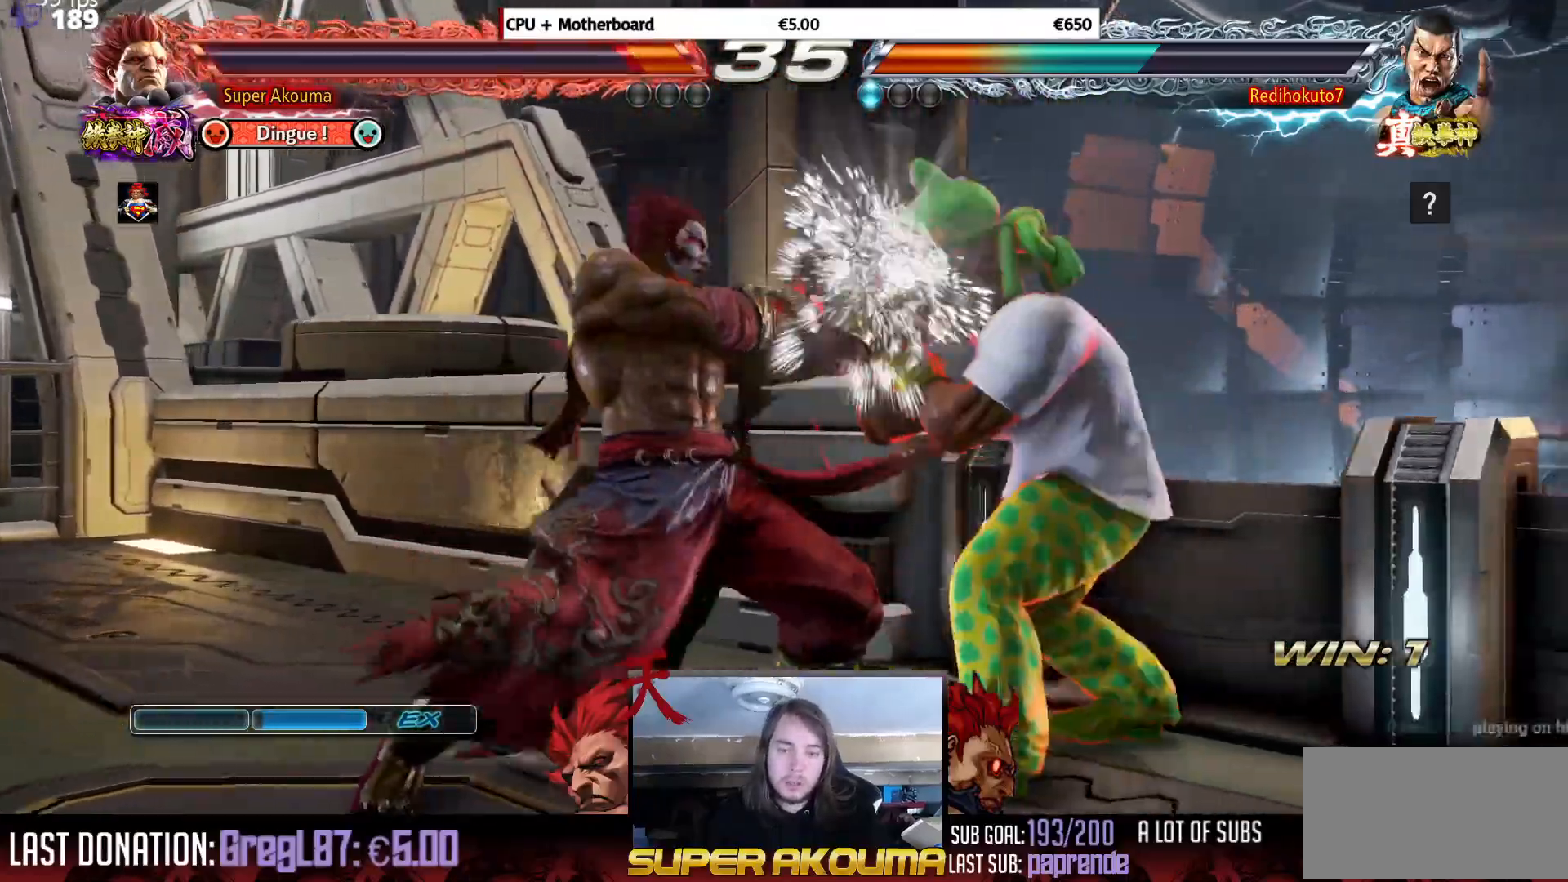
{"buttons": ["DPAD_RIGHT"], "events": [[50, "DPAD_RIGHT", "up"], [100, "SQUARE", "down"], [200, "SQUARE", "up"], [250, "SQUARE", "down"], [350, "DPAD_DOWN", "down"], [384, "DPAD_RIGHT", "down"], [417, "SQUARE", "up"], [434, "DPAD_DOWN", "up"]]}
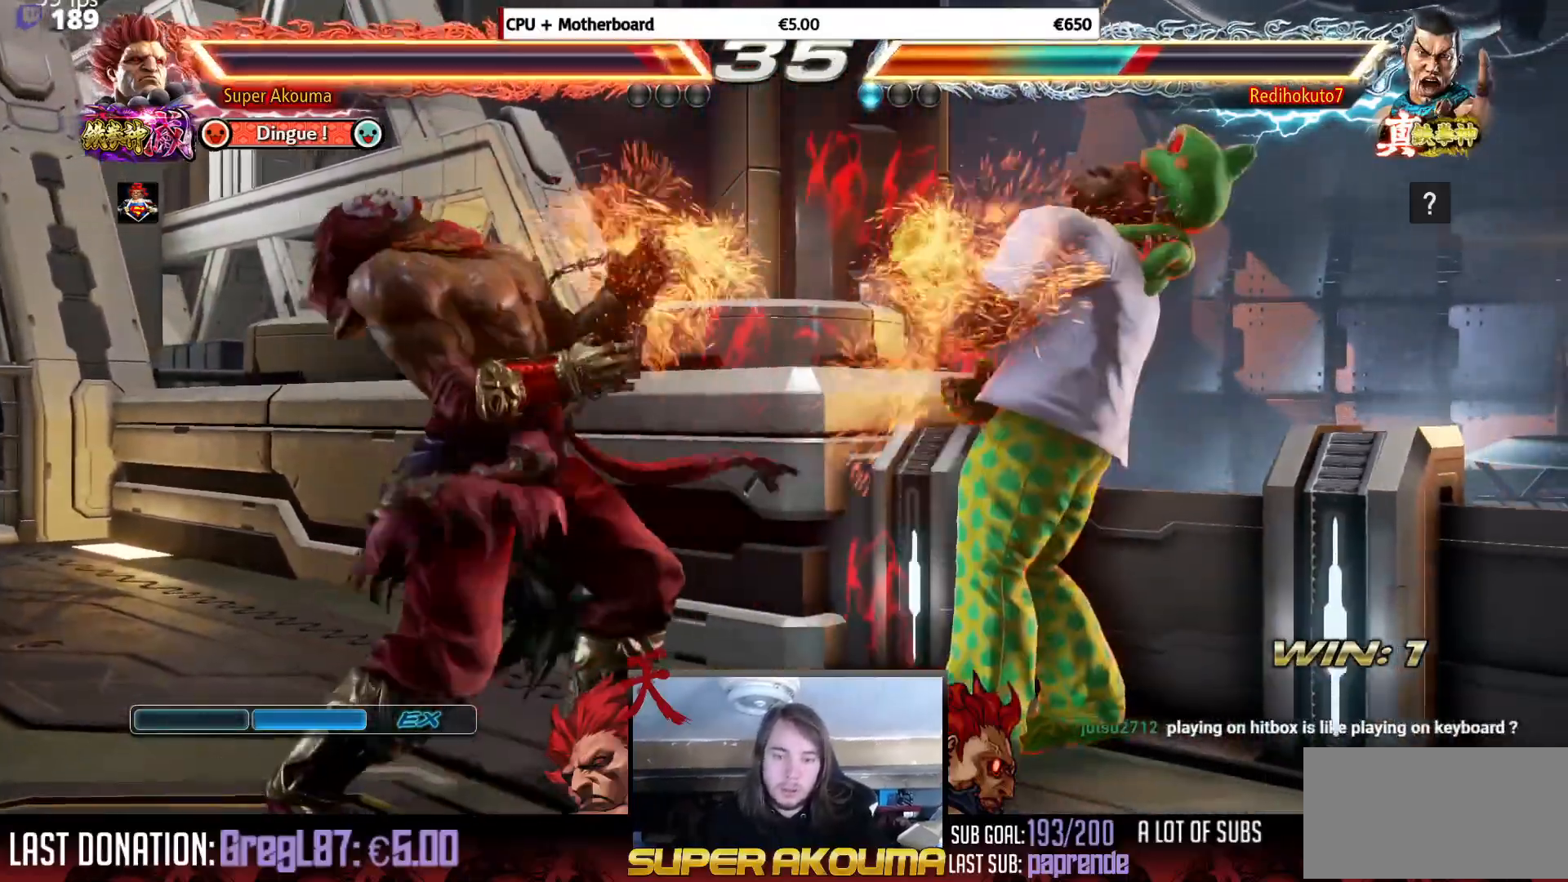
{"buttons": ["DPAD_RIGHT"], "events": []}
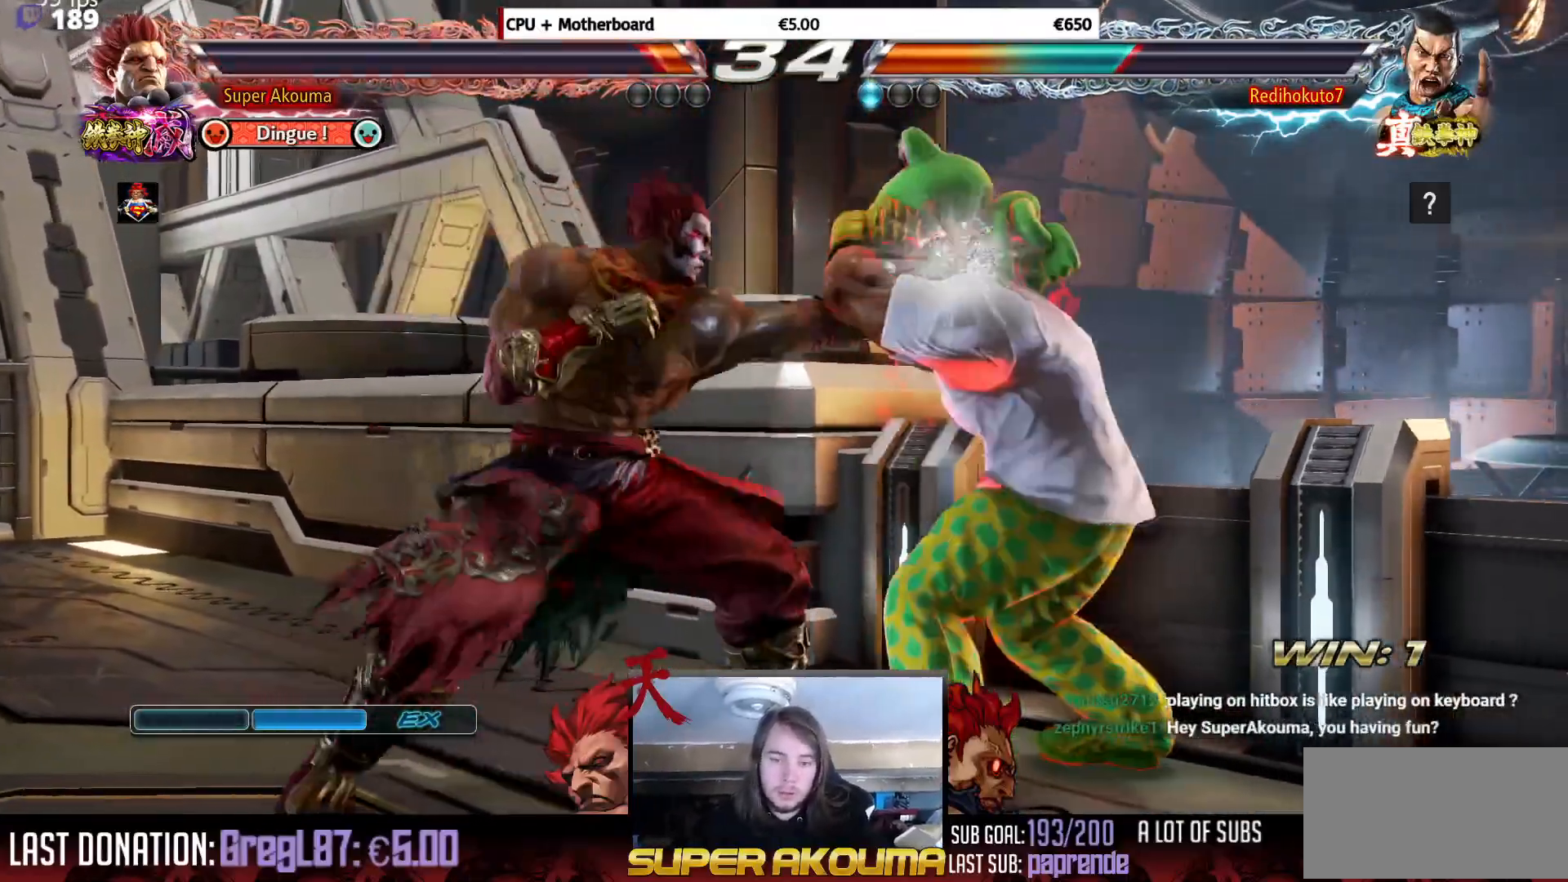
{"buttons": ["DPAD_DOWN", "DPAD_RIGHT"], "events": [[300, "DPAD_DOWN", "down"]]}
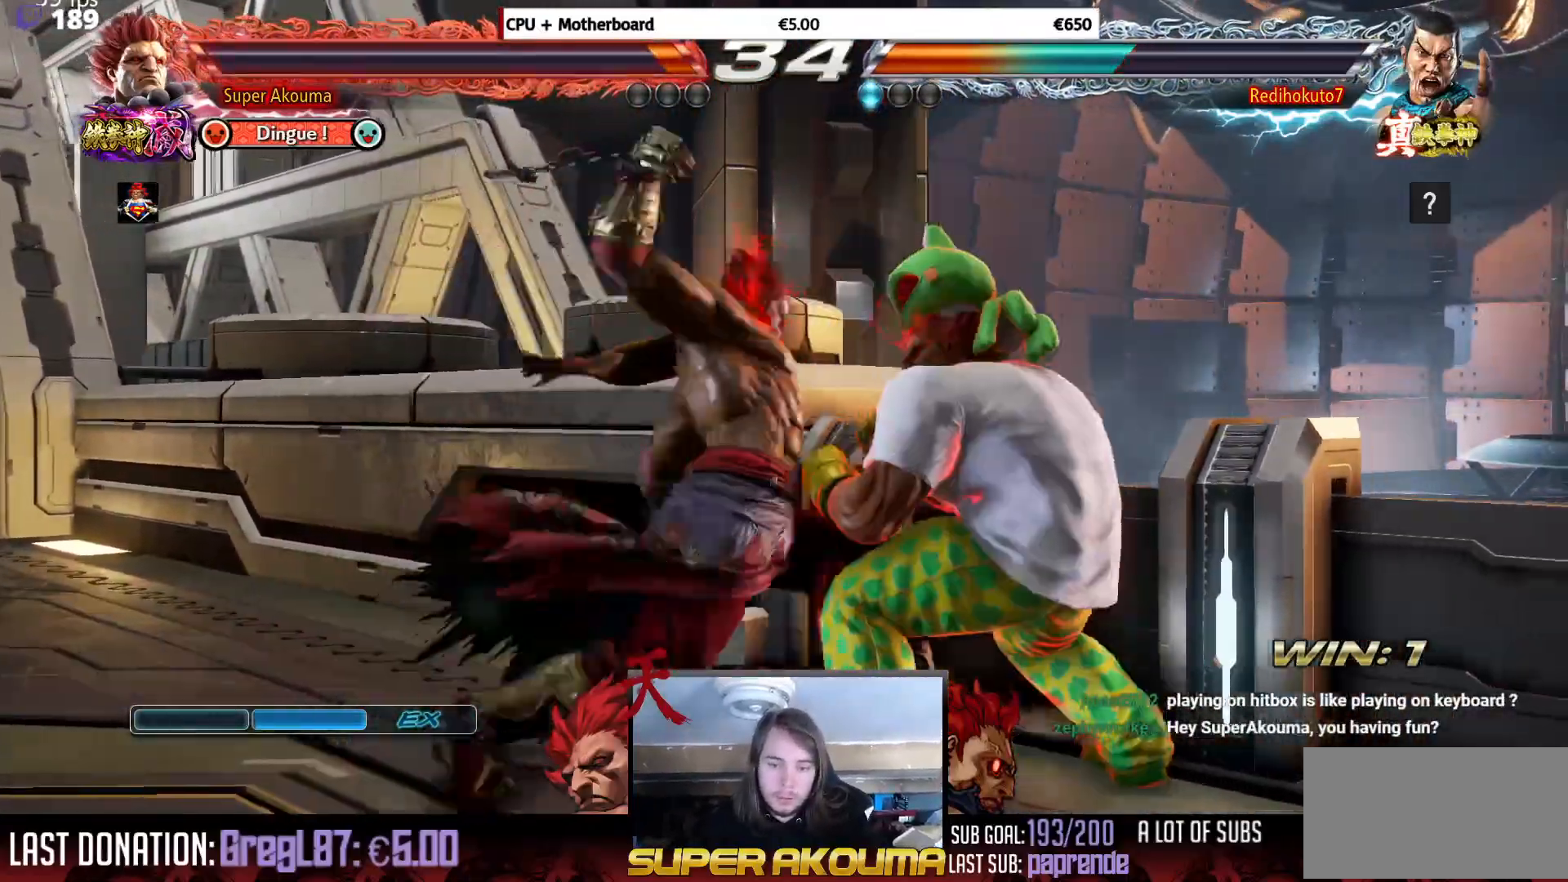
{"buttons": [], "events": [[250, "DPAD_DOWN", "up"], [250, "DPAD_RIGHT", "up"], [283, "CIRCLE", "down"], [350, "CIRCLE", "up"], [417, "CIRCLE", "down"], [483, "CIRCLE", "up"]]}
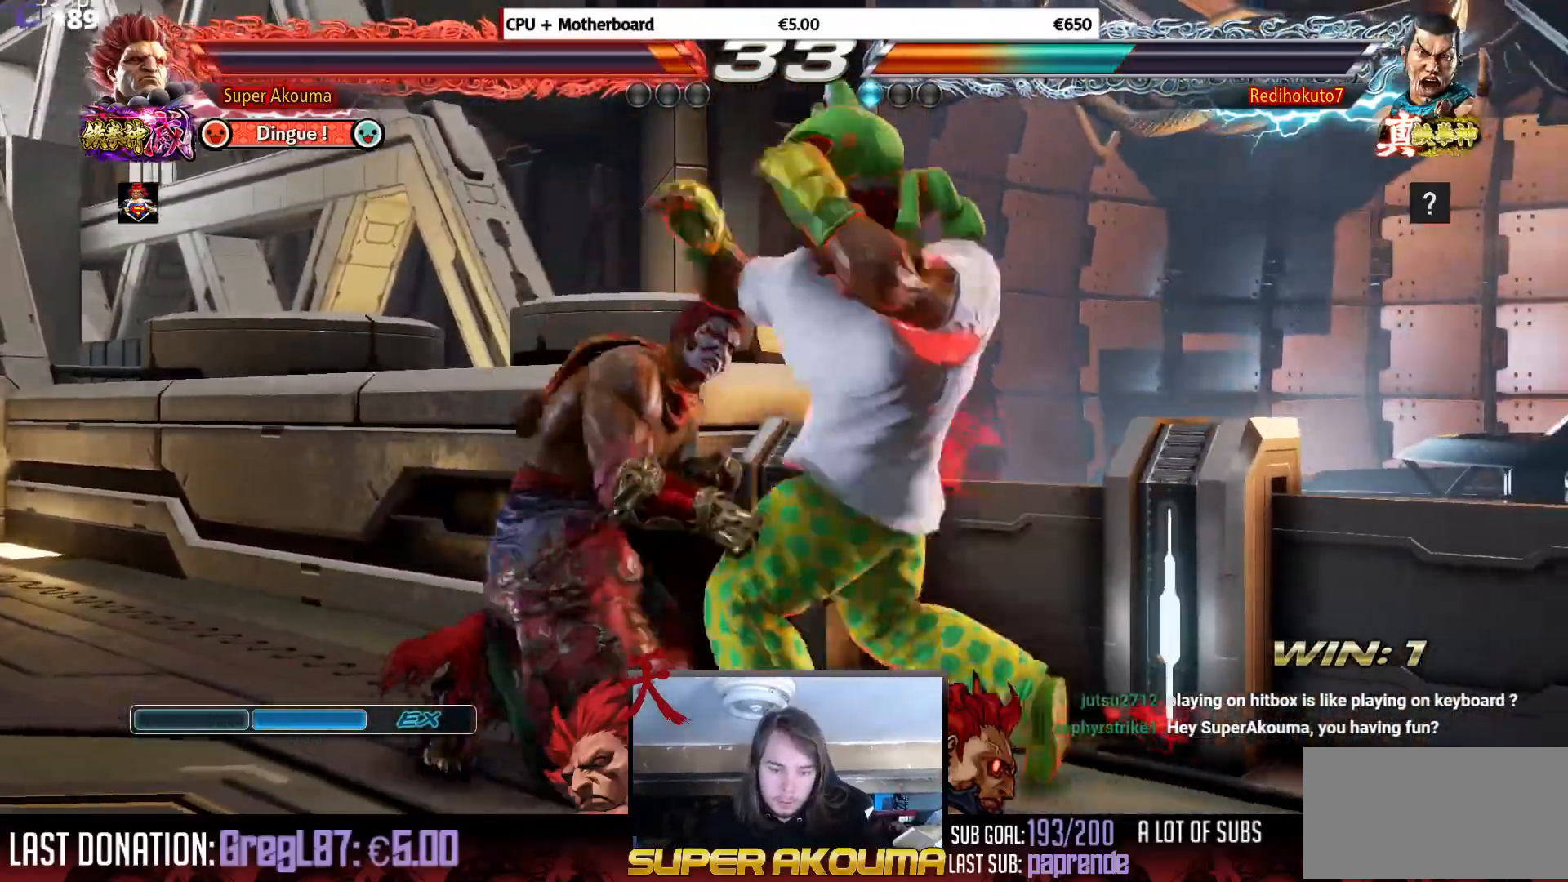
{"buttons": ["CIRCLE"], "events": [[50, "CIRCLE", "down"], [133, "CIRCLE", "up"], [217, "CIRCLE", "down"]]}
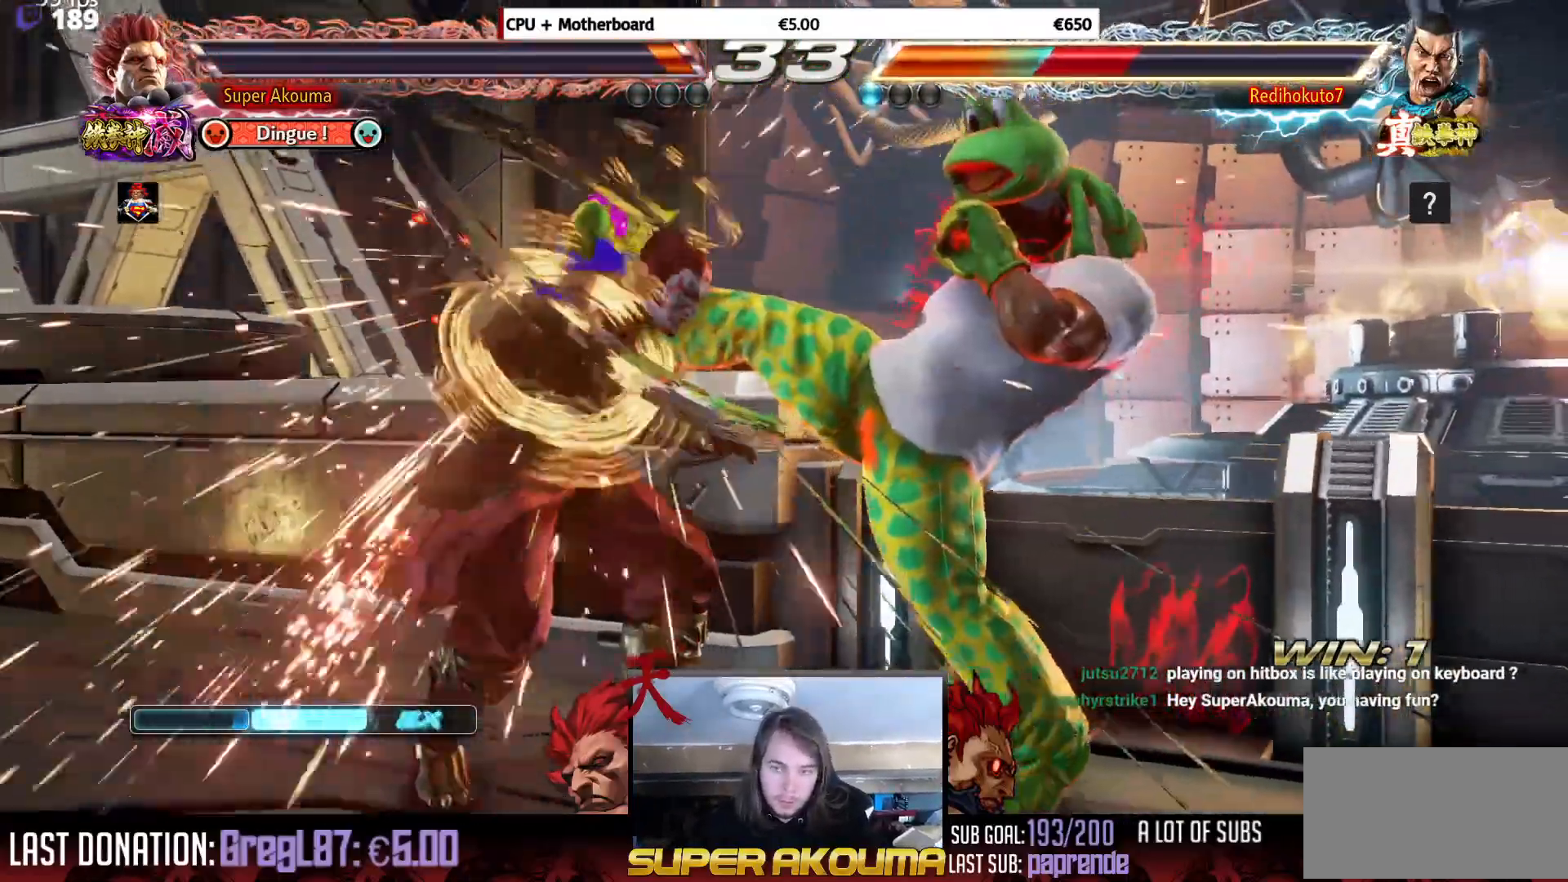
{"buttons": ["SQUARE", "DPAD_DOWN"], "events": [[100, "CIRCLE", "up"], [350, "DPAD_DOWN", "down"], [417, "SQUARE", "down"]]}
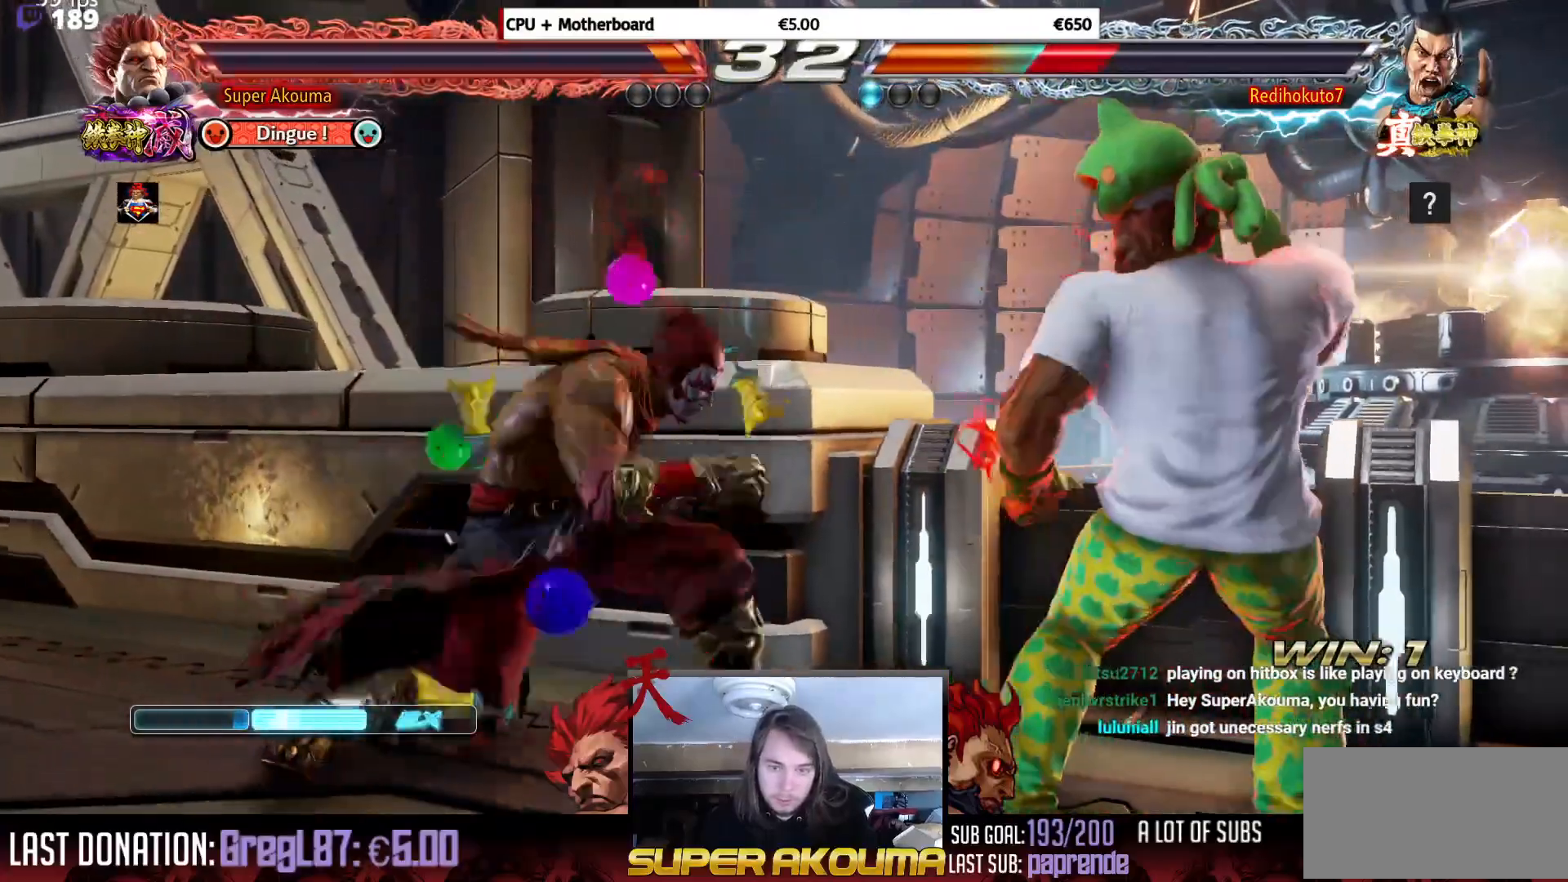
{"buttons": [], "events": [[33, "TRIANGLE", "down"], [50, "DPAD_DOWN", "up"], [117, "DPAD_DOWN", "down"], [133, "SQUARE", "up"], [167, "DPAD_LEFT", "down"], [184, "TRIANGLE", "up"], [267, "DPAD_DOWN", "up"], [384, "DPAD_LEFT", "up"]]}